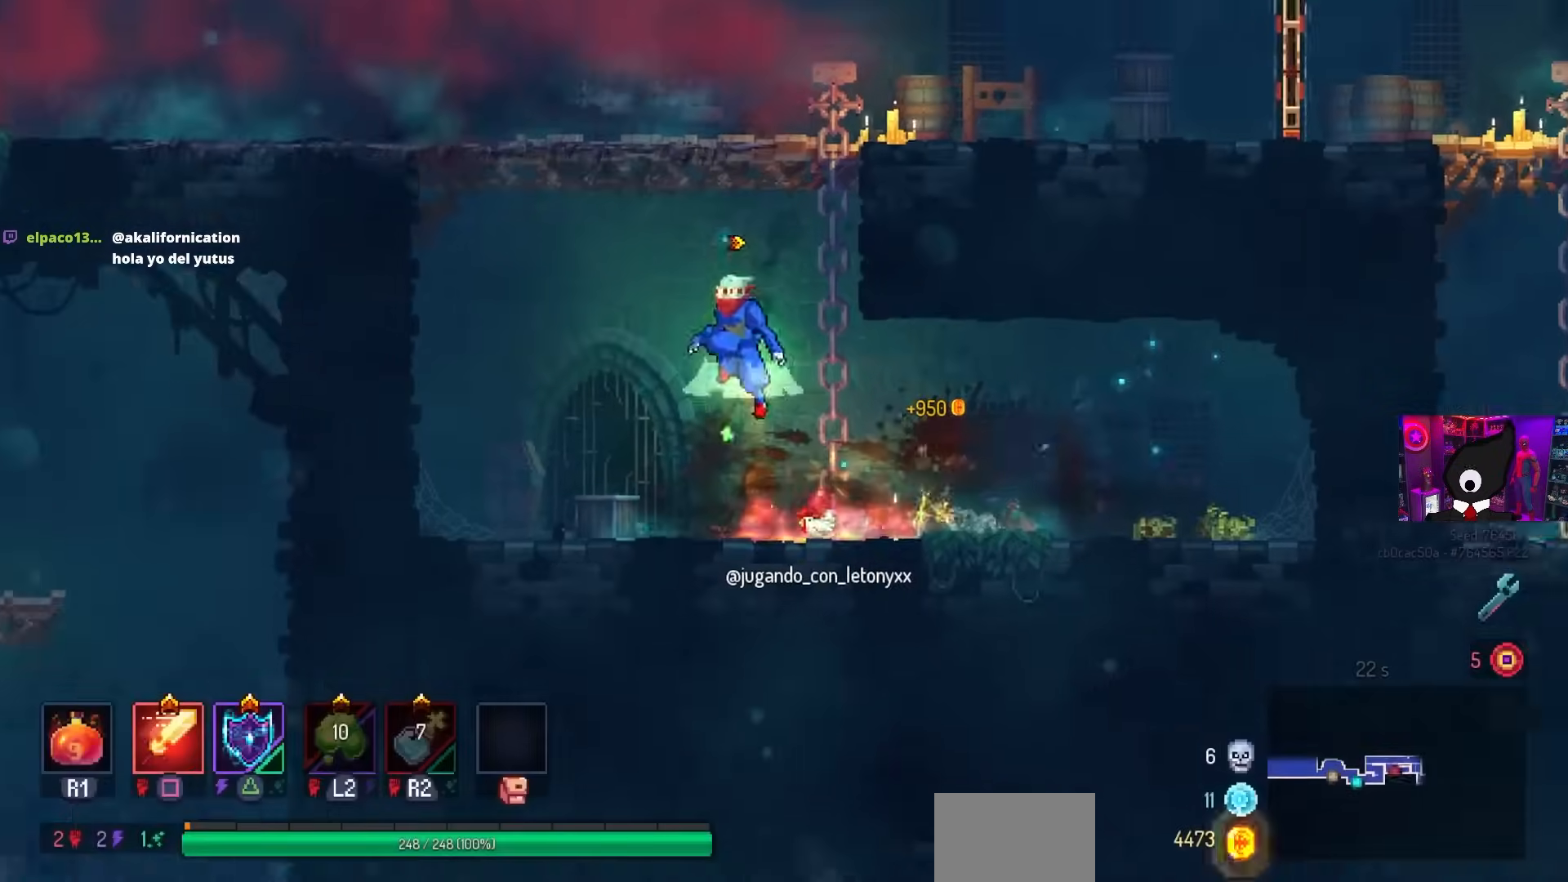
Gameplay with a controller (PlayStation layout); each line is a JSON object with the inputs held at the frame after it. "events" lists button and stick changes between this image and that frame as [ms after this image, input, new state], when the widget could be followed in between.
{"buttons": [], "left_stick": "center", "right_stick": "center", "events": [[50, "DPAD_RIGHT", "down"], [133, "CROSS", "up"], [183, "DPAD_RIGHT", "up"], [183, "DPAD_UP", "down"], [350, "DPAD_UP", "up"]]}
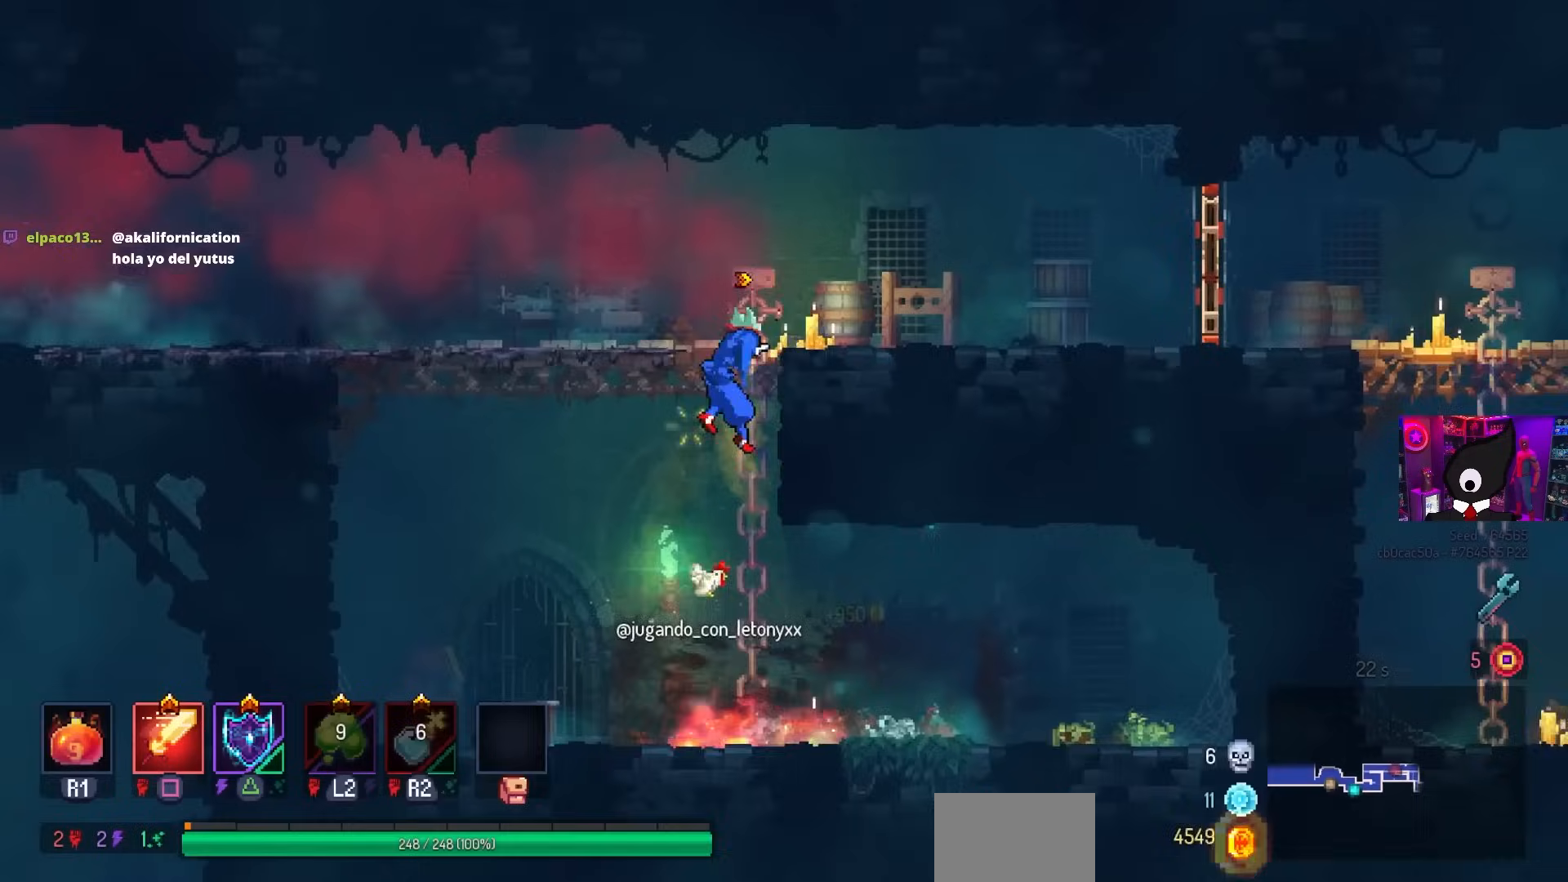
{"buttons": ["DPAD_RIGHT"], "left_stick": "center", "right_stick": "center", "events": [[100, "CROSS", "down"], [200, "CROSS", "up"], [217, "DPAD_RIGHT", "down"]]}
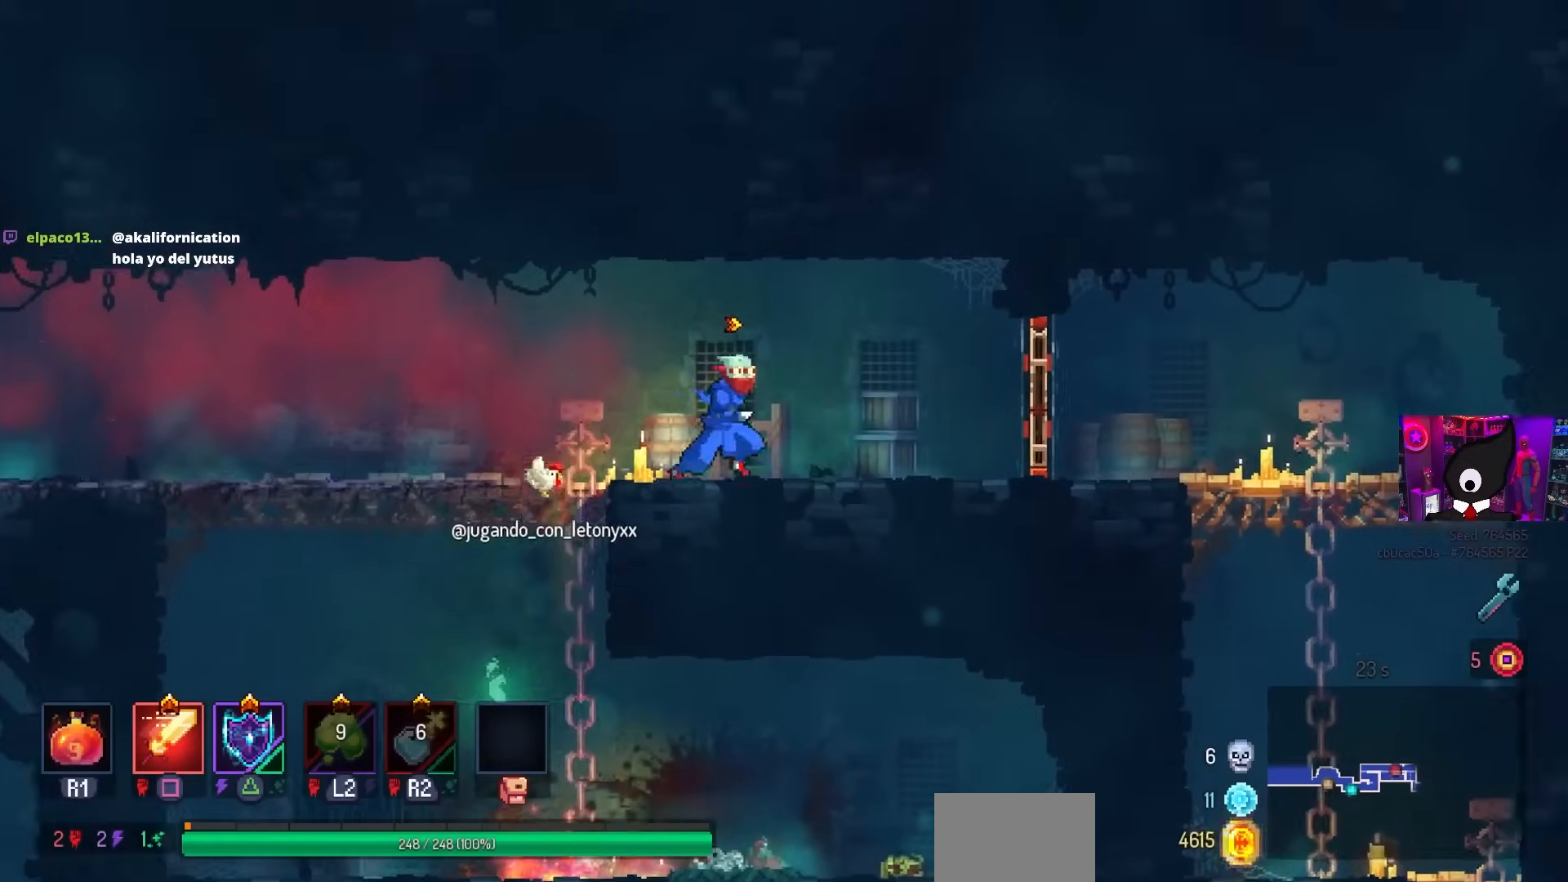
{"buttons": ["DPAD_RIGHT"], "left_stick": "center", "right_stick": "center", "events": [[133, "CIRCLE", "down"], [217, "CIRCLE", "up"]]}
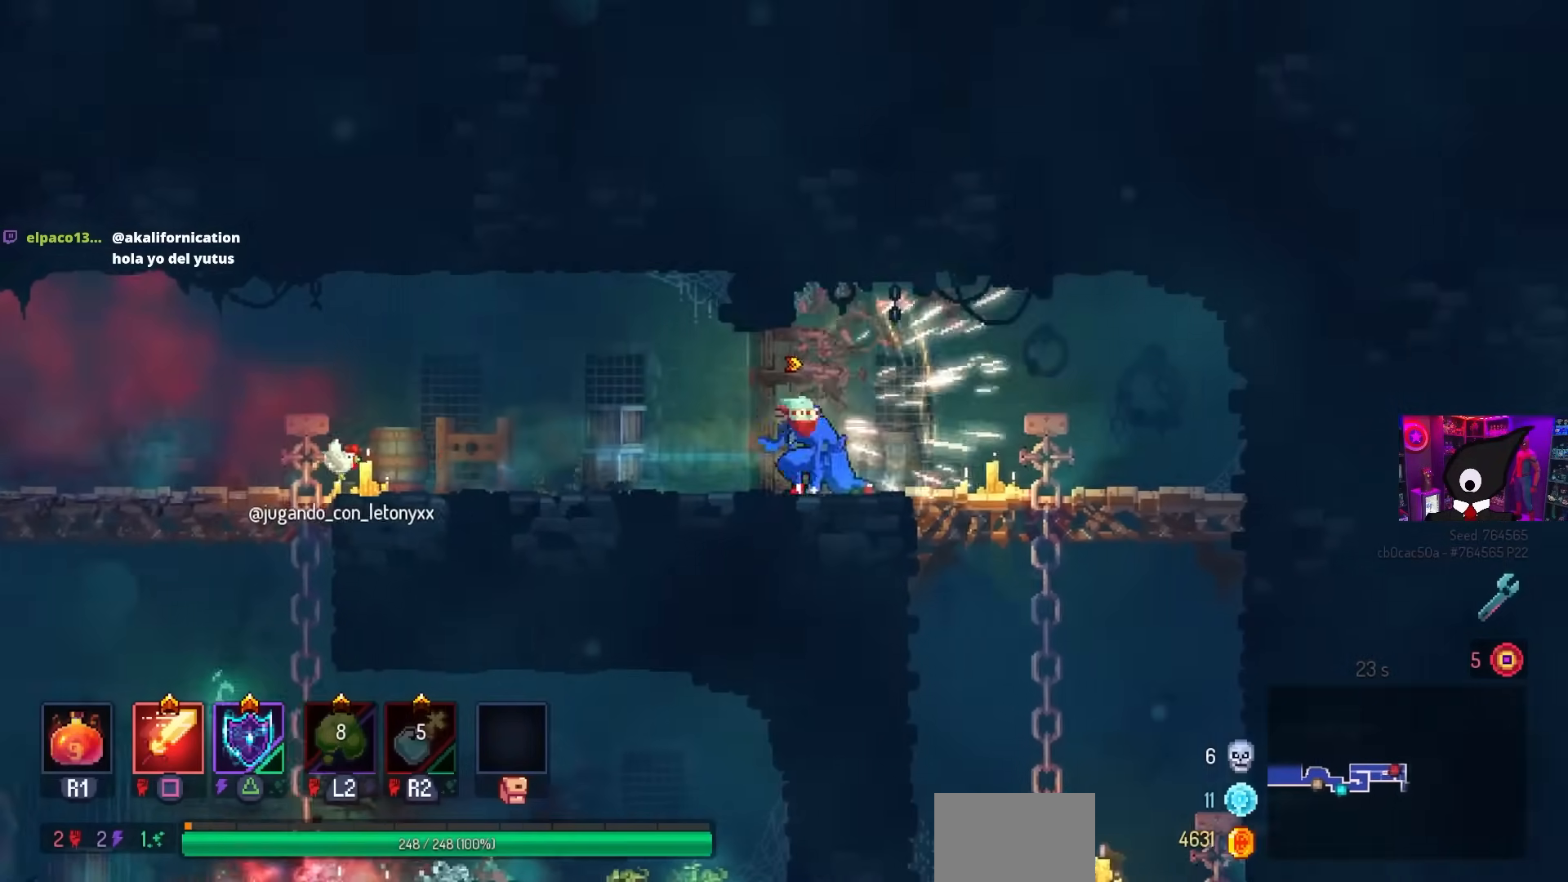
{"buttons": ["CROSS", "DPAD_DOWN"], "left_stick": "center", "right_stick": "center", "events": [[233, "DPAD_DOWN", "down"], [300, "DPAD_RIGHT", "up"], [417, "CROSS", "down"]]}
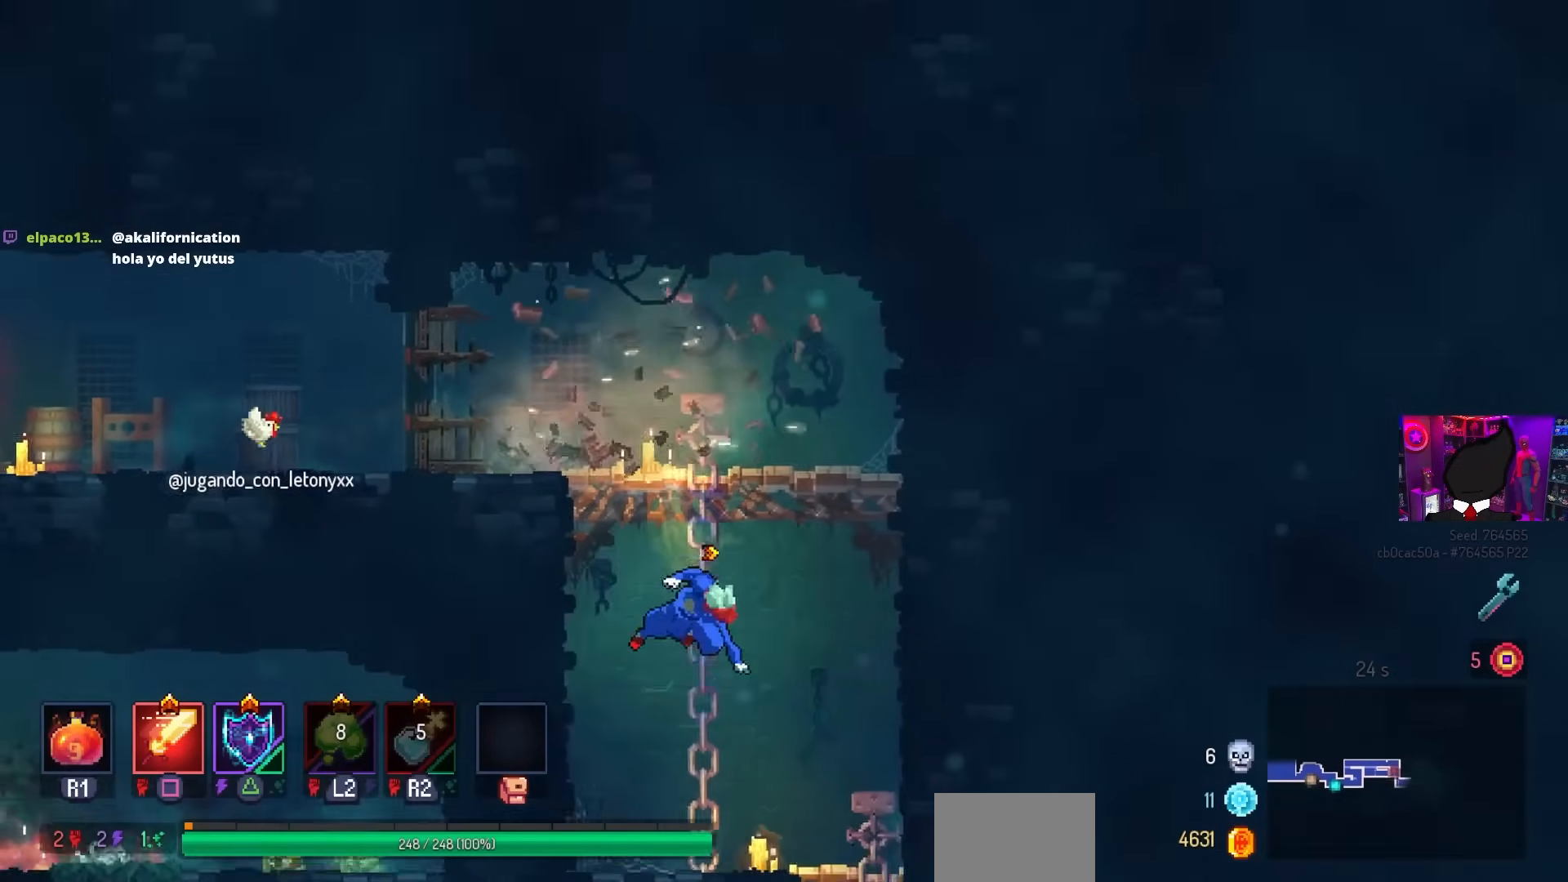
{"buttons": ["CROSS"], "left_stick": "center", "right_stick": "center", "events": [[17, "CIRCLE", "down"], [67, "CROSS", "up"], [133, "CIRCLE", "up"], [133, "DPAD_RIGHT", "down"], [217, "DPAD_RIGHT", "up"], [433, "CROSS", "down"], [500, "DPAD_DOWN", "up"]]}
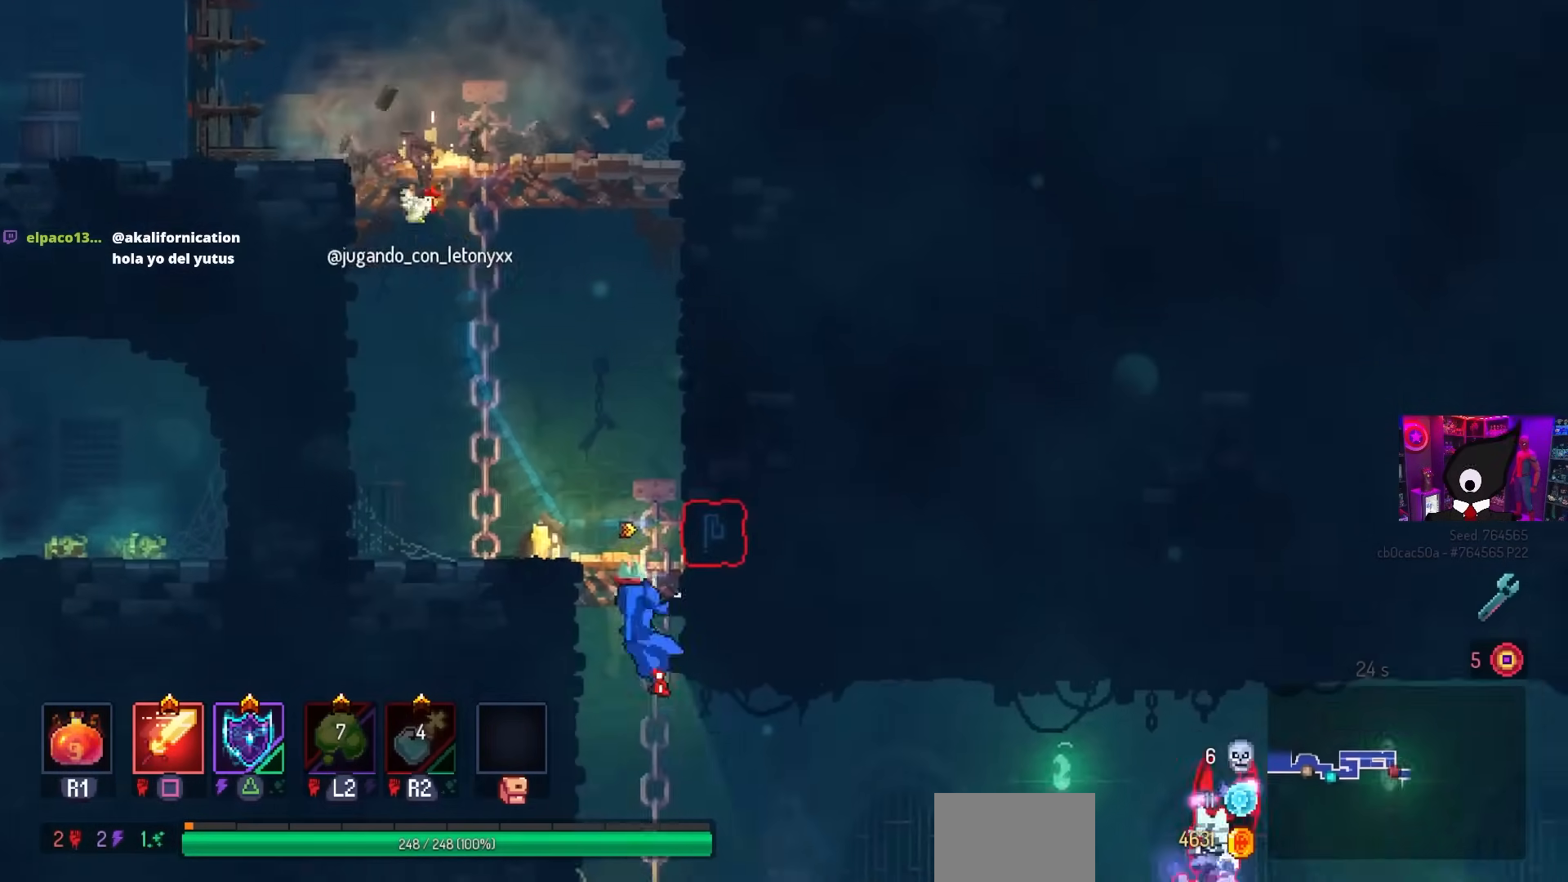
{"buttons": [], "left_stick": "center", "right_stick": "center", "events": [[50, "CROSS", "up"], [167, "CROSS", "down"], [267, "CROSS", "up"], [350, "CROSS", "down"], [383, "CROSS", "up"]]}
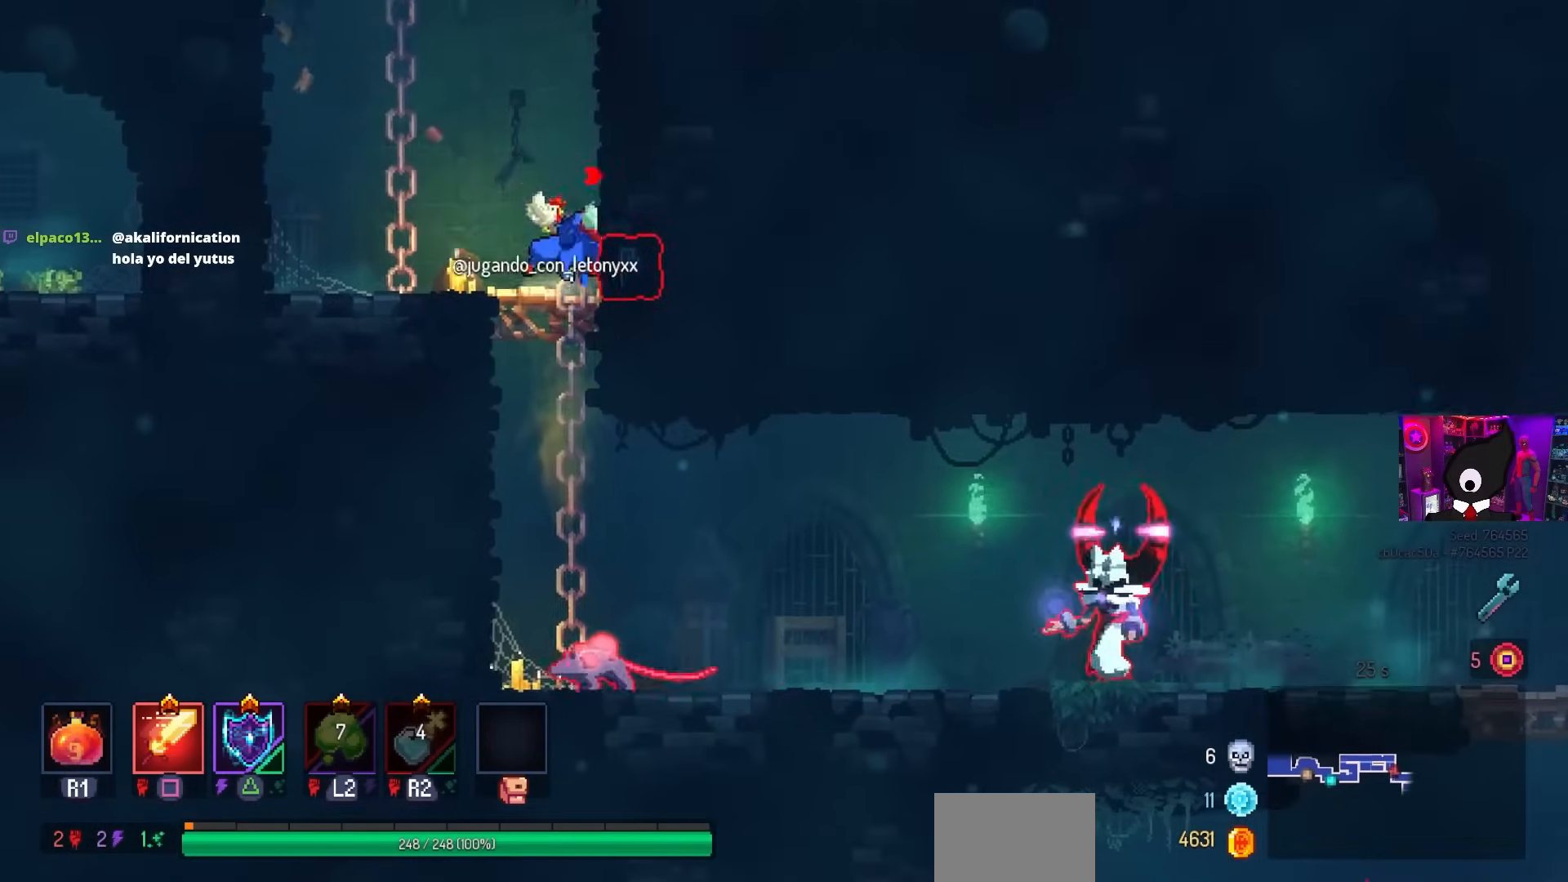
{"buttons": [], "left_stick": "center", "right_stick": "center", "events": [[67, "L1", "down"], [167, "L1", "up"], [267, "L1", "down"], [383, "L1", "up"]]}
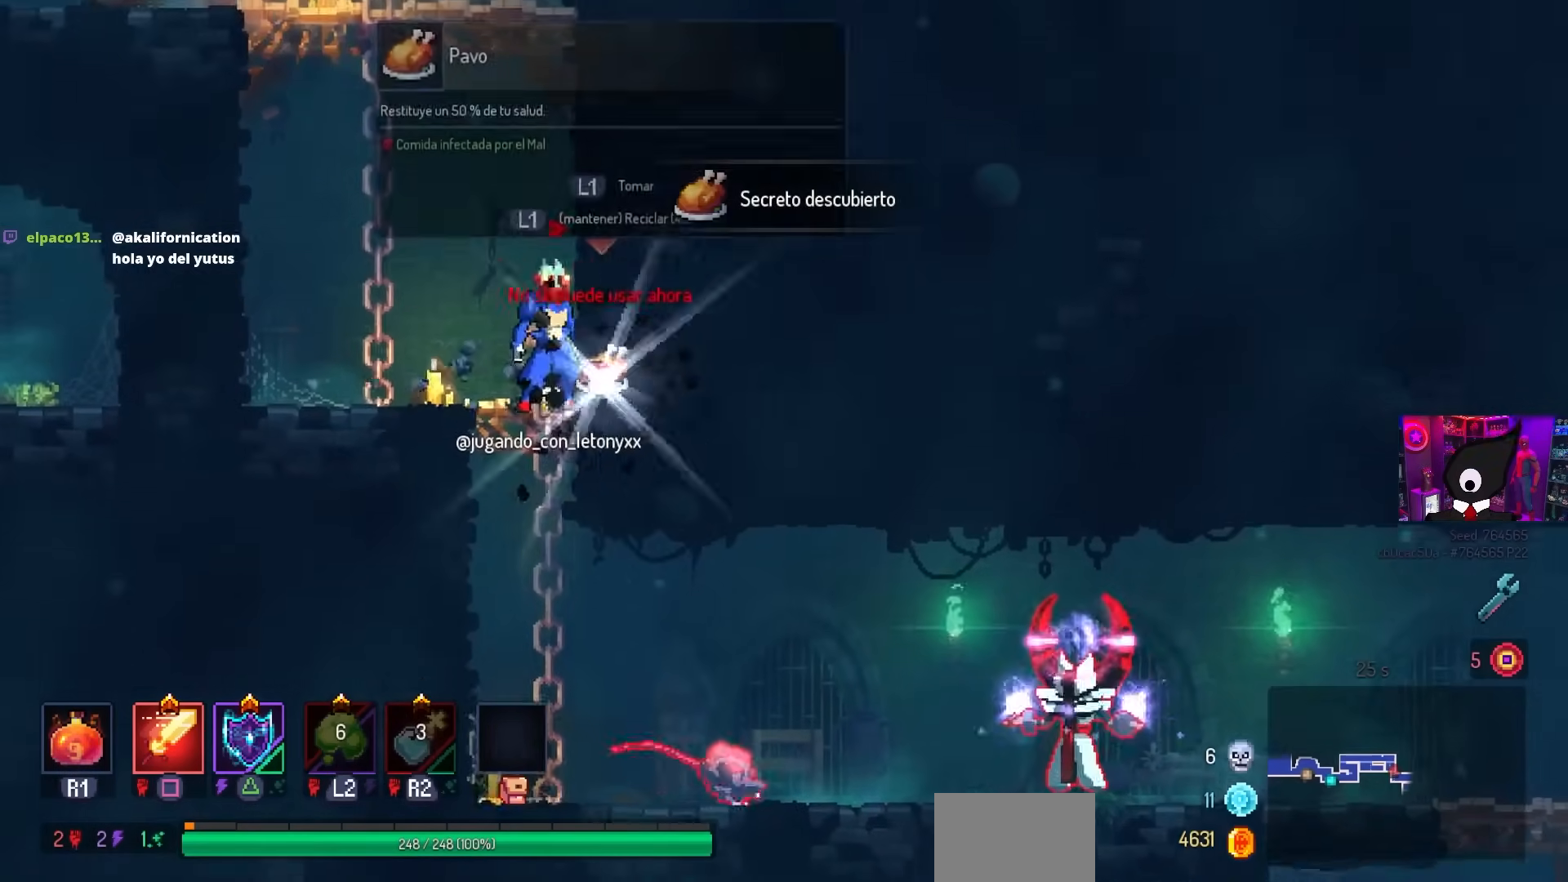
{"buttons": ["DPAD_RIGHT"], "left_stick": "center", "right_stick": "center", "events": [[133, "DPAD_DOWN", "down"], [250, "CROSS", "down"], [350, "CIRCLE", "down"], [383, "DPAD_DOWN", "up"], [383, "DPAD_RIGHT", "down"], [400, "CROSS", "up"], [500, "CIRCLE", "up"]]}
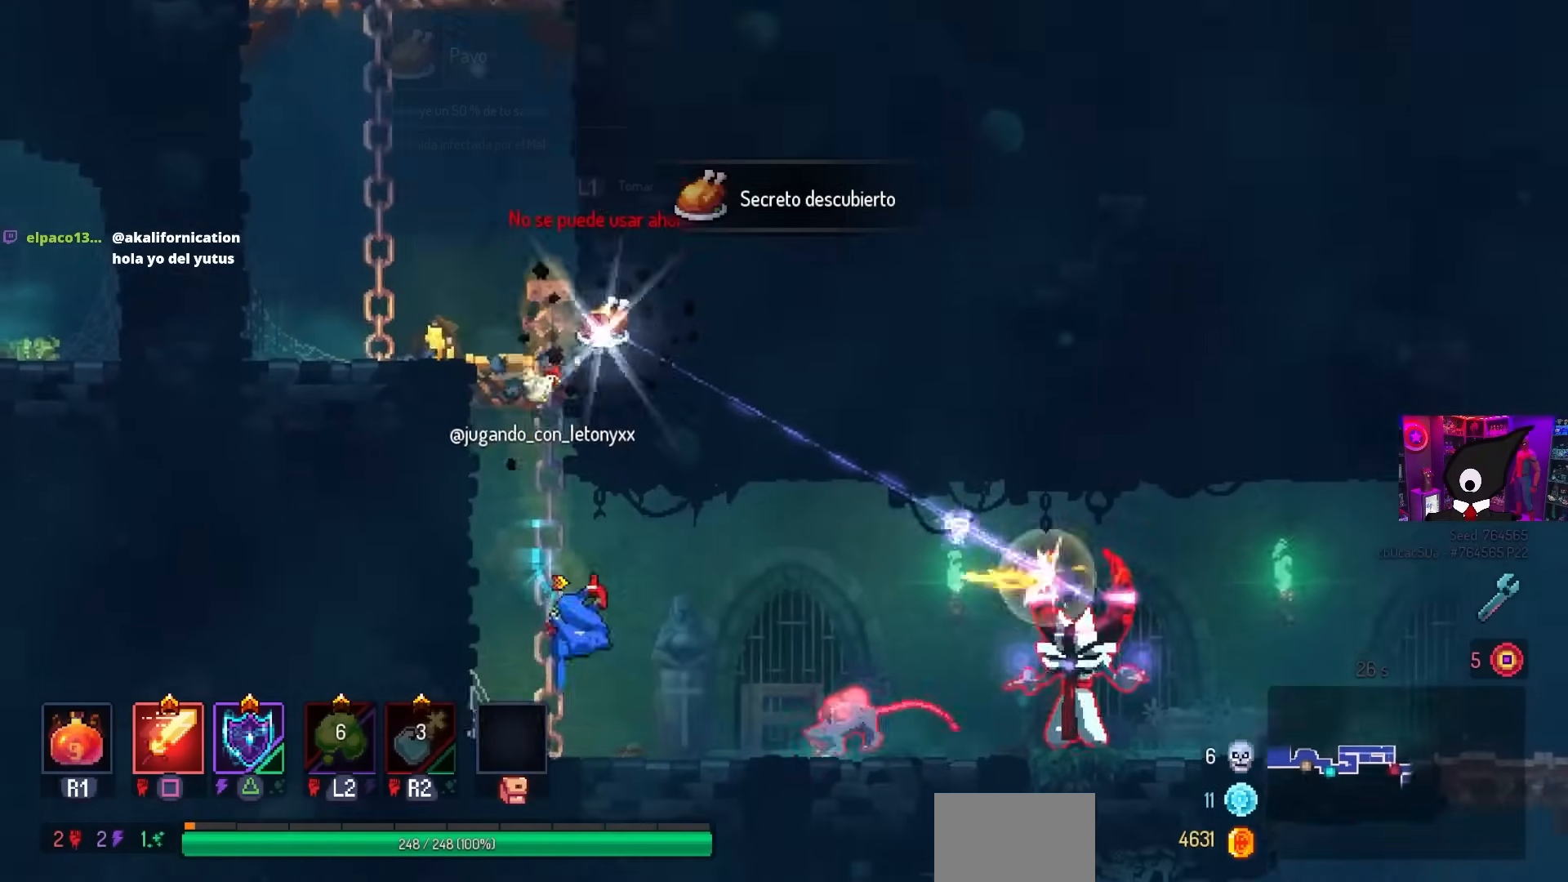
{"buttons": ["DPAD_RIGHT"], "left_stick": "center", "right_stick": "center", "events": [[100, "SQUARE", "down"], [167, "DPAD_RIGHT", "up"], [267, "SQUARE", "up"], [433, "DPAD_RIGHT", "down"]]}
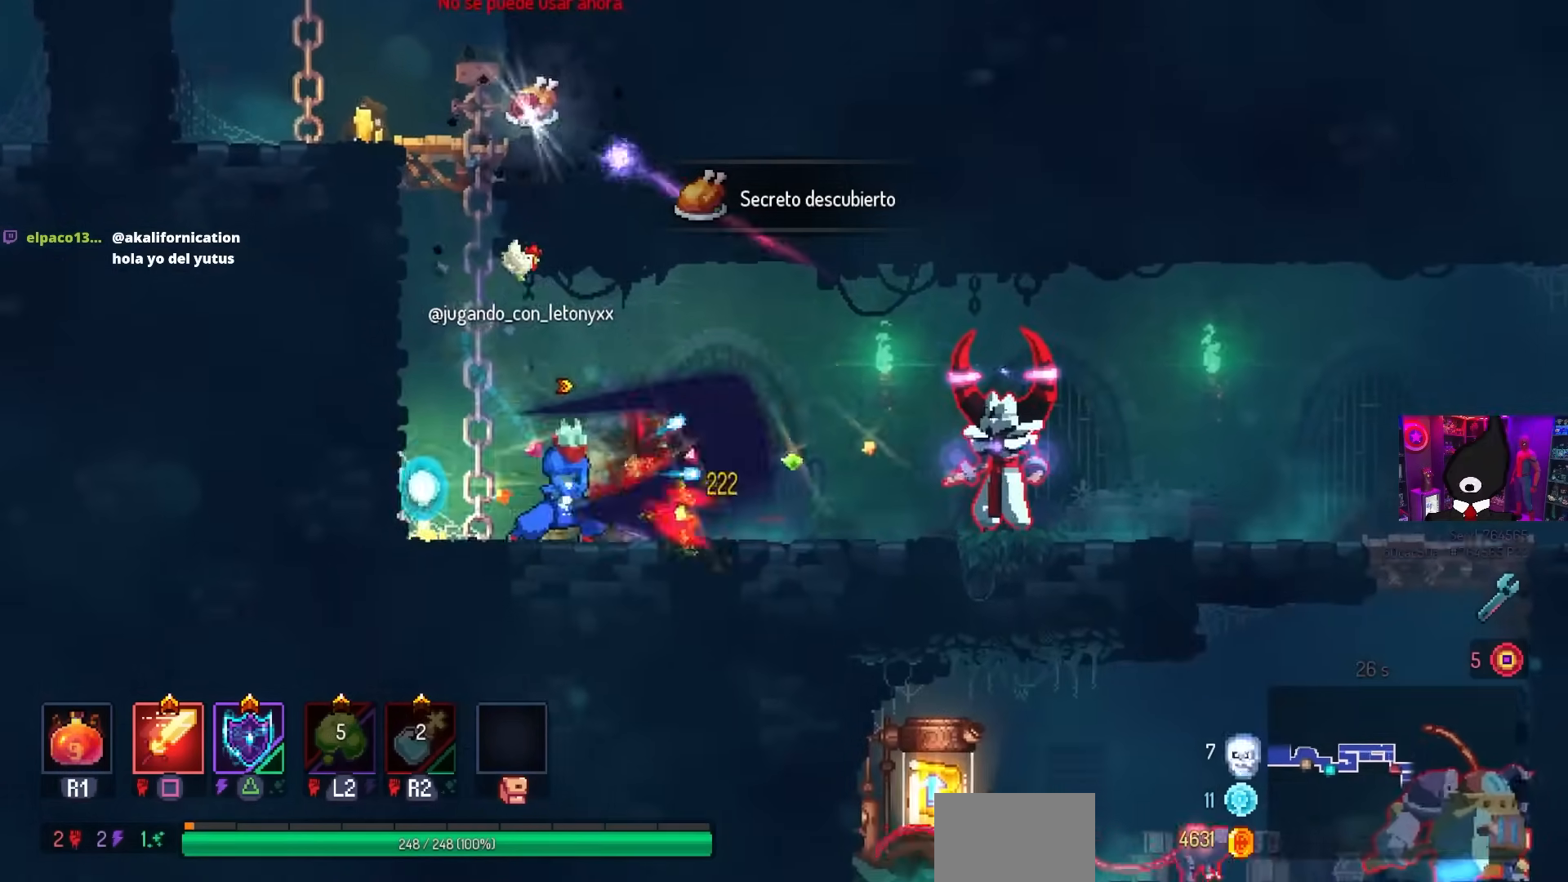
{"buttons": ["SQUARE"], "left_stick": "center", "right_stick": "center", "events": [[150, "CIRCLE", "down"], [267, "CIRCLE", "up"], [433, "SQUARE", "down"], [483, "DPAD_RIGHT", "up"]]}
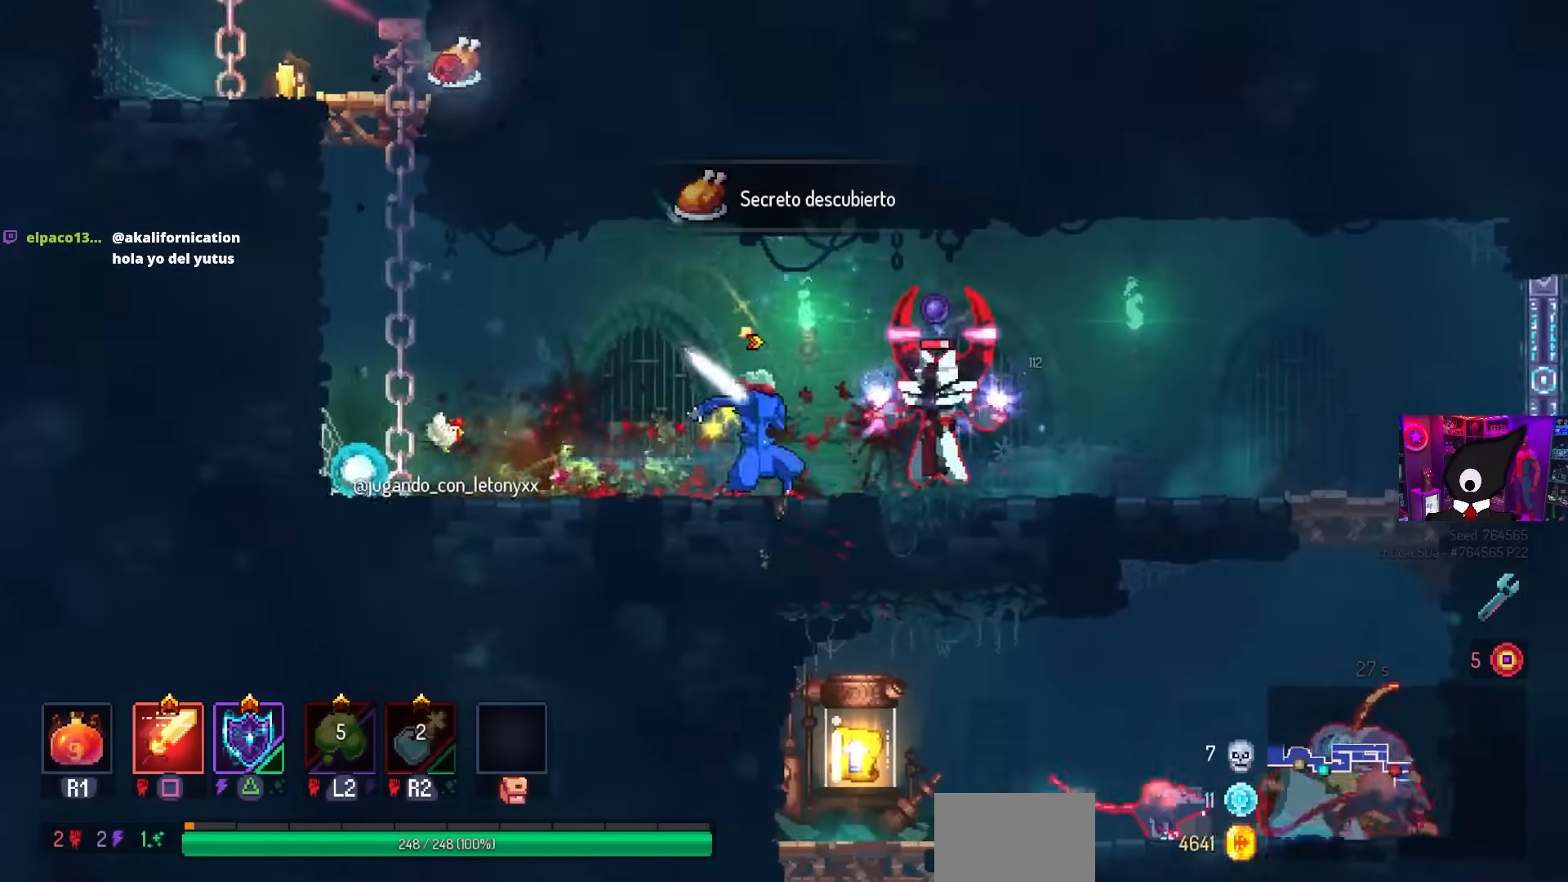
{"buttons": ["DPAD_RIGHT"], "left_stick": "center", "right_stick": "center", "events": [[133, "SQUARE", "up"], [383, "DPAD_RIGHT", "down"]]}
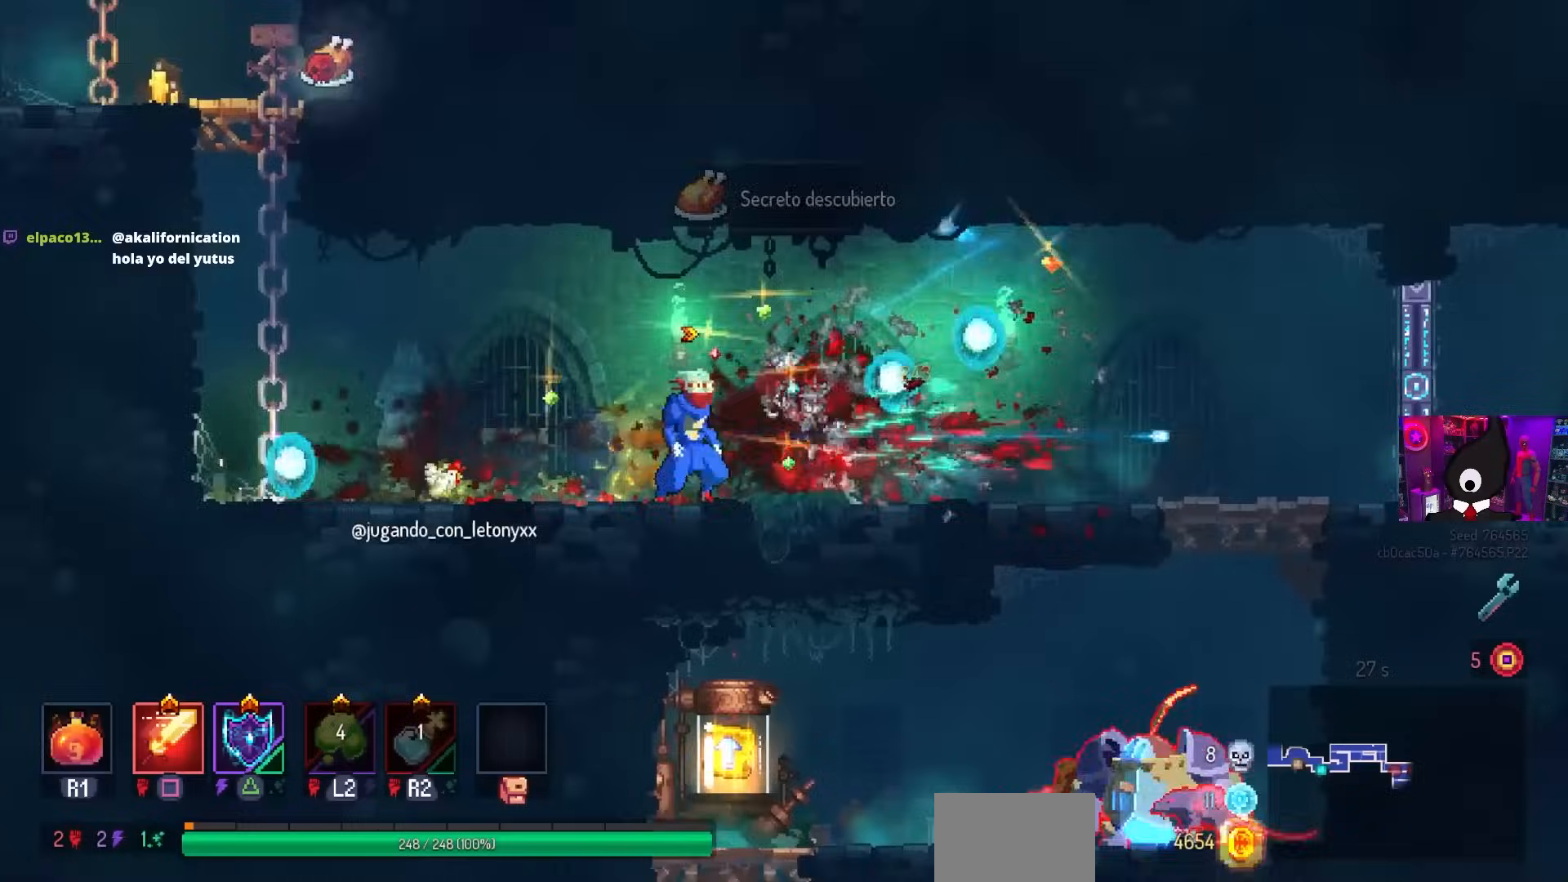
{"buttons": ["DPAD_RIGHT"], "left_stick": "center", "right_stick": "center", "events": []}
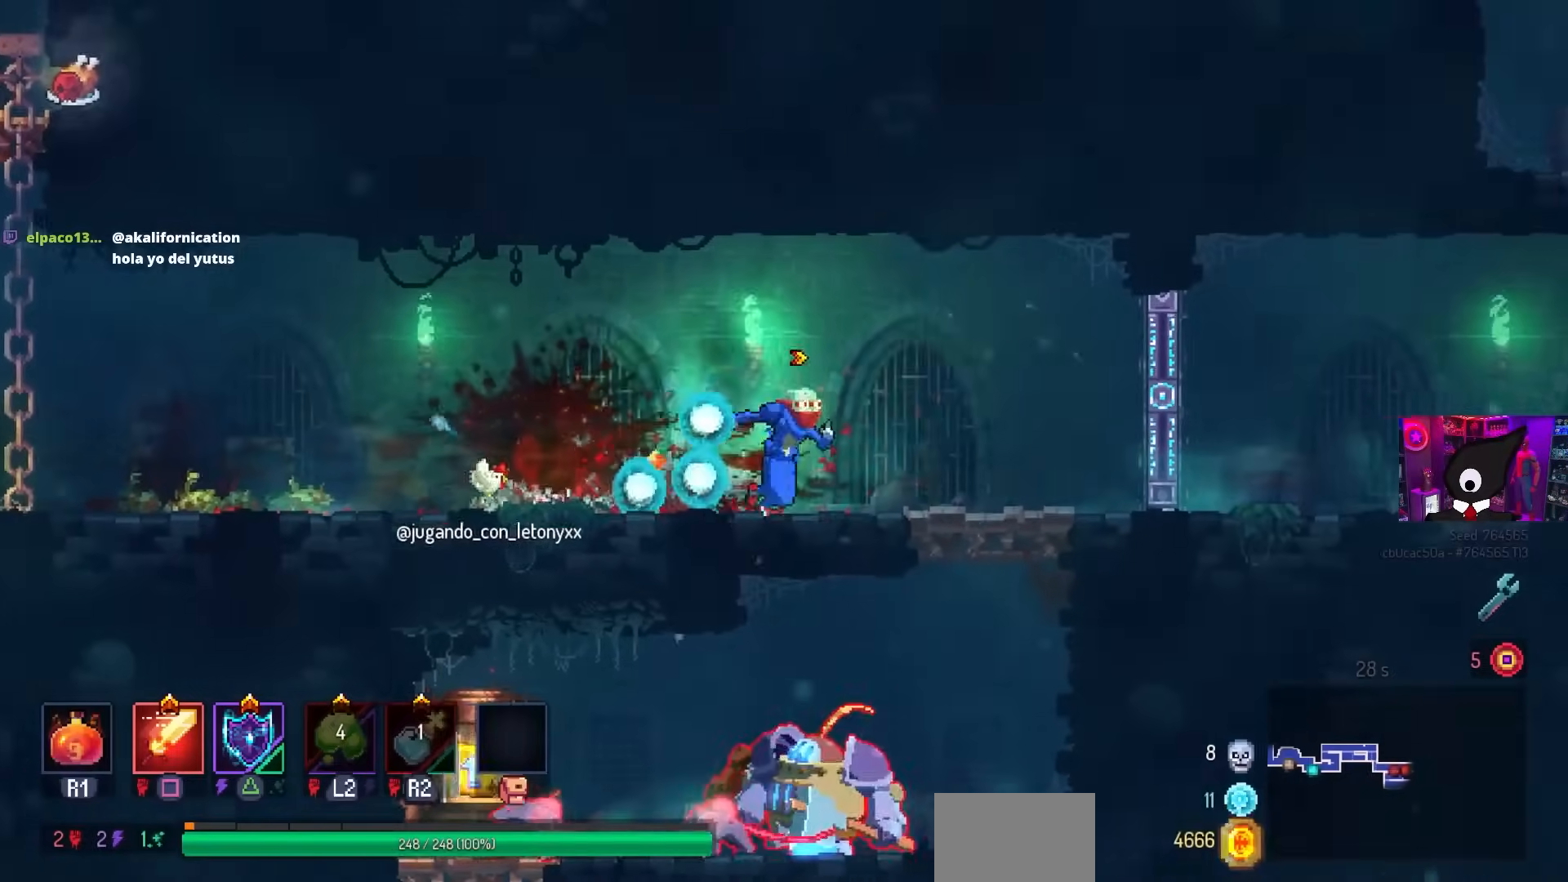
{"buttons": ["CROSS", "DPAD_LEFT"], "left_stick": "center", "right_stick": "center", "events": [[117, "CROSS", "down"], [250, "CROSS", "up"], [250, "DPAD_DOWN", "down"], [250, "DPAD_RIGHT", "up"], [367, "CROSS", "down"], [500, "DPAD_DOWN", "up"], [500, "DPAD_LEFT", "down"]]}
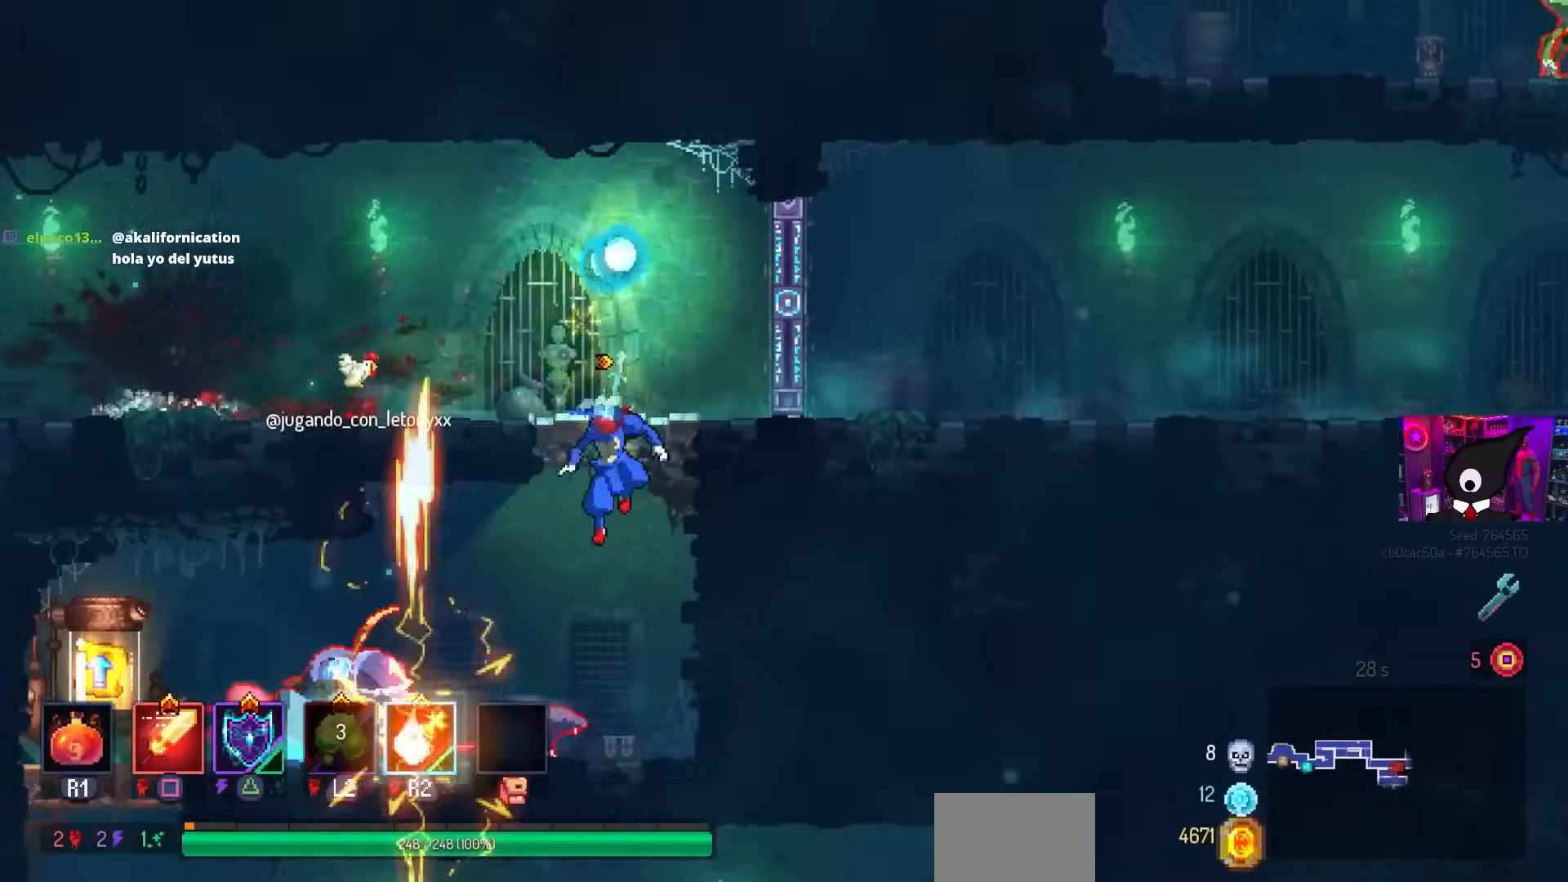
{"buttons": ["SQUARE"], "left_stick": "center", "right_stick": "center", "events": [[17, "CIRCLE", "down"], [50, "CROSS", "up"], [133, "CIRCLE", "up"], [217, "DPAD_LEFT", "up"], [217, "SQUARE", "down"]]}
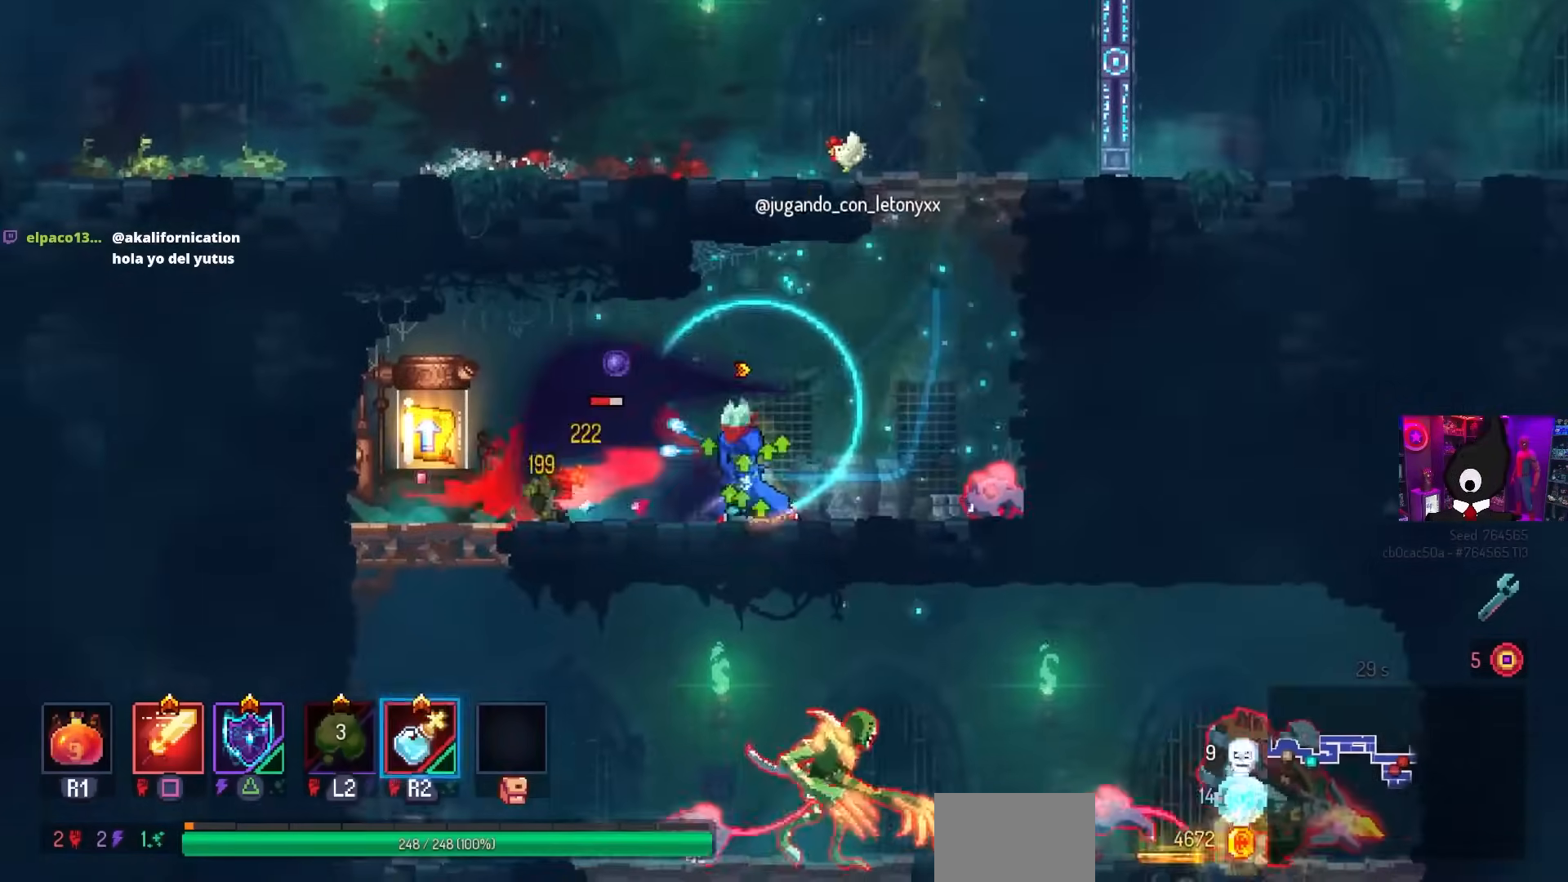
{"buttons": ["SQUARE"], "left_stick": "center", "right_stick": "center", "events": [[50, "DPAD_RIGHT", "down"], [350, "DPAD_RIGHT", "up"]]}
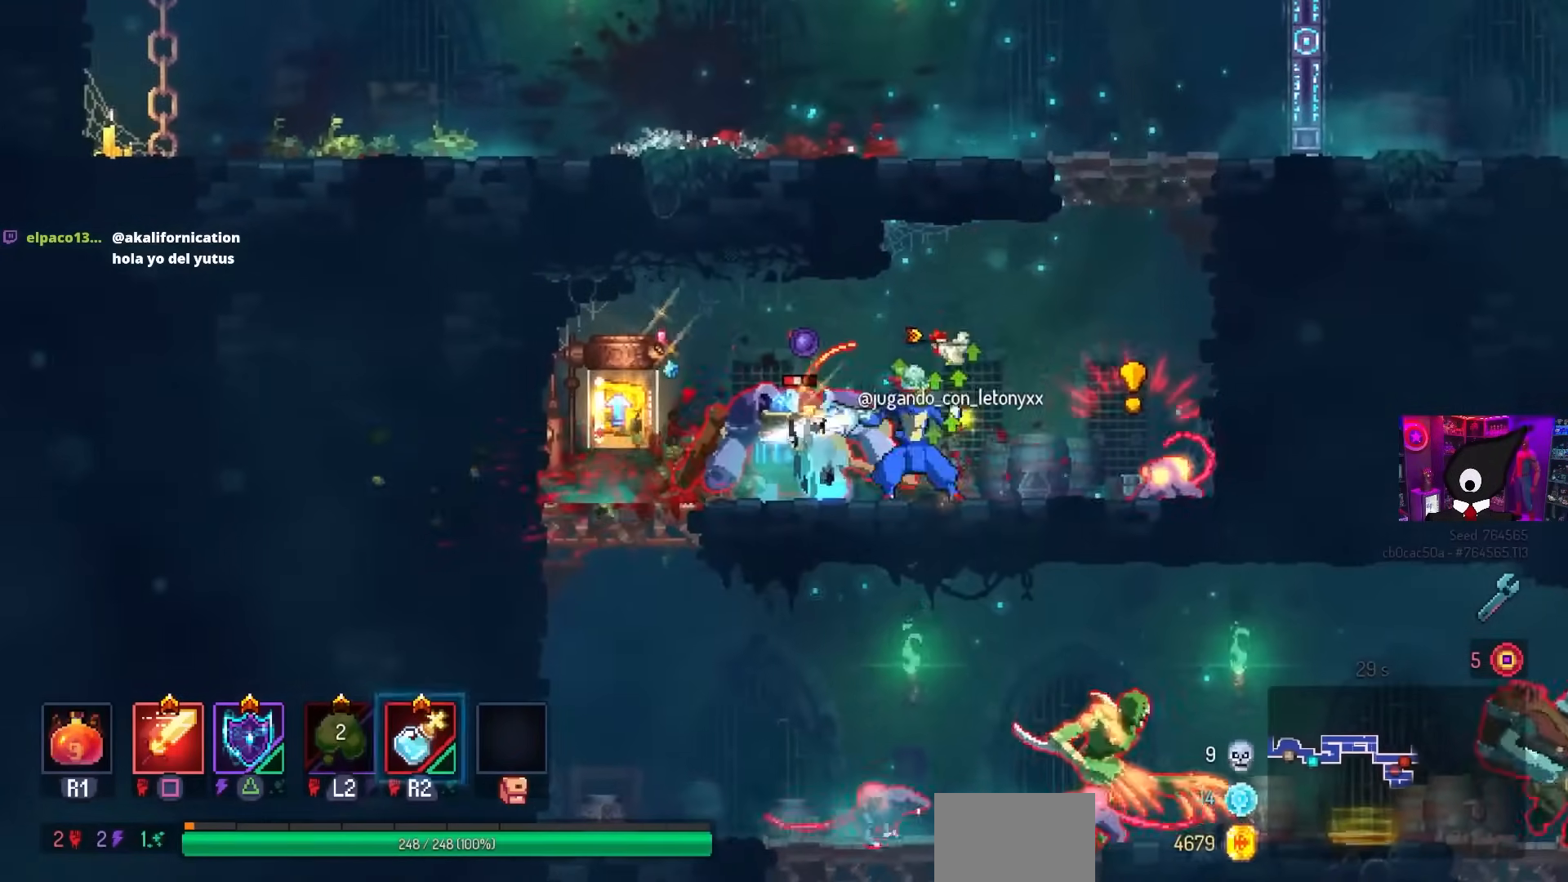
{"buttons": ["DPAD_RIGHT"], "left_stick": "center", "right_stick": "center", "events": [[133, "SQUARE", "up"], [267, "CIRCLE", "down"], [267, "DPAD_RIGHT", "down"], [350, "CIRCLE", "up"], [417, "CIRCLE", "down"], [483, "CIRCLE", "up"]]}
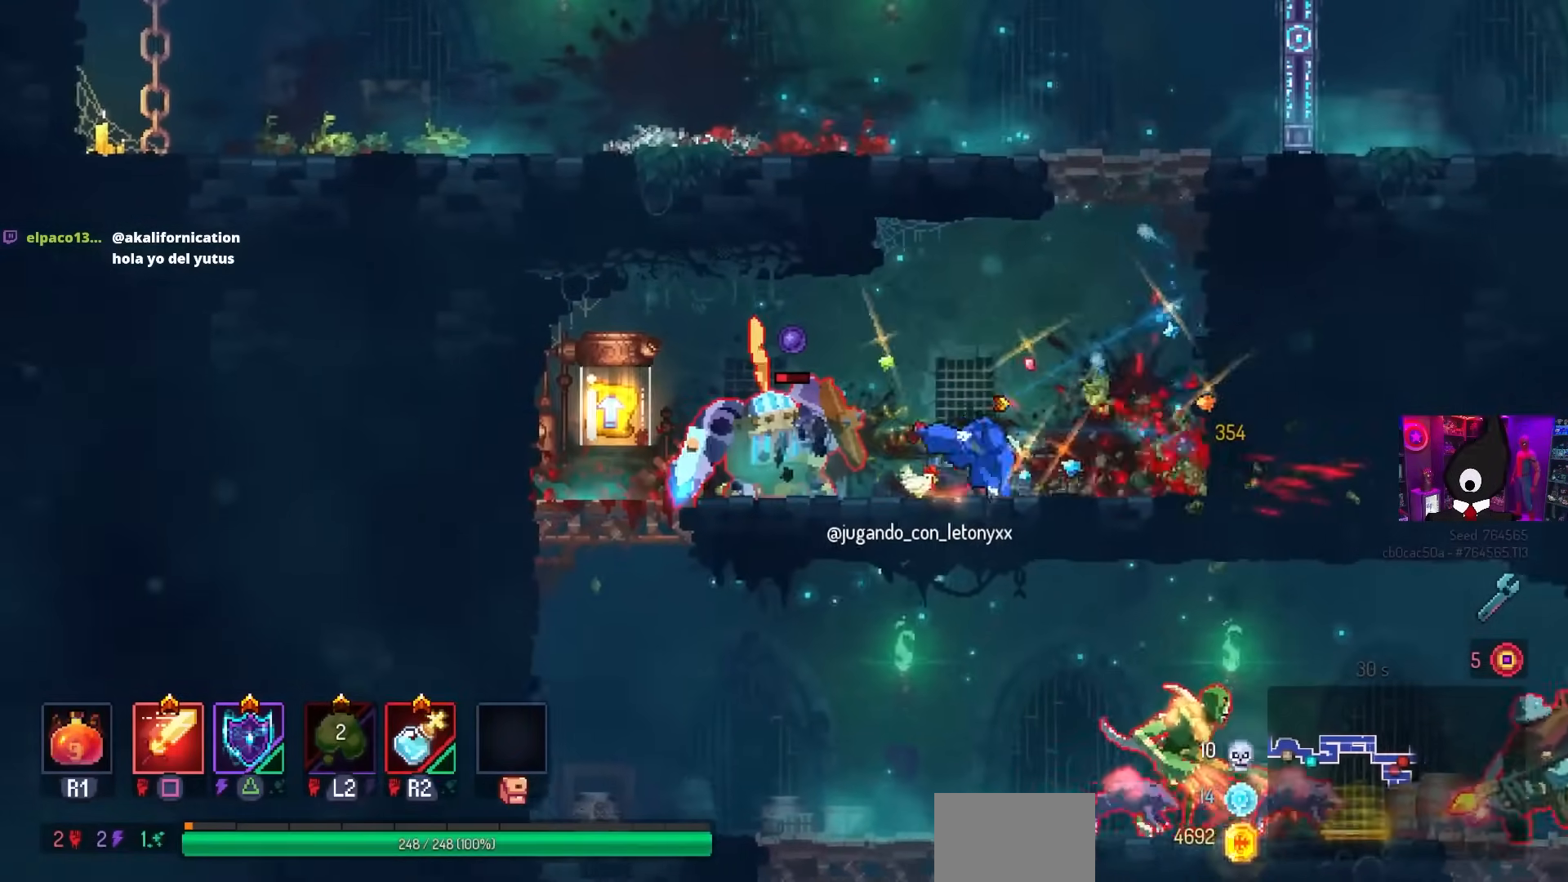
{"buttons": ["DPAD_LEFT"], "left_stick": "center", "right_stick": "center", "events": [[17, "DPAD_RIGHT", "up"], [100, "CROSS", "down"], [183, "CROSS", "up"], [383, "DPAD_LEFT", "down"]]}
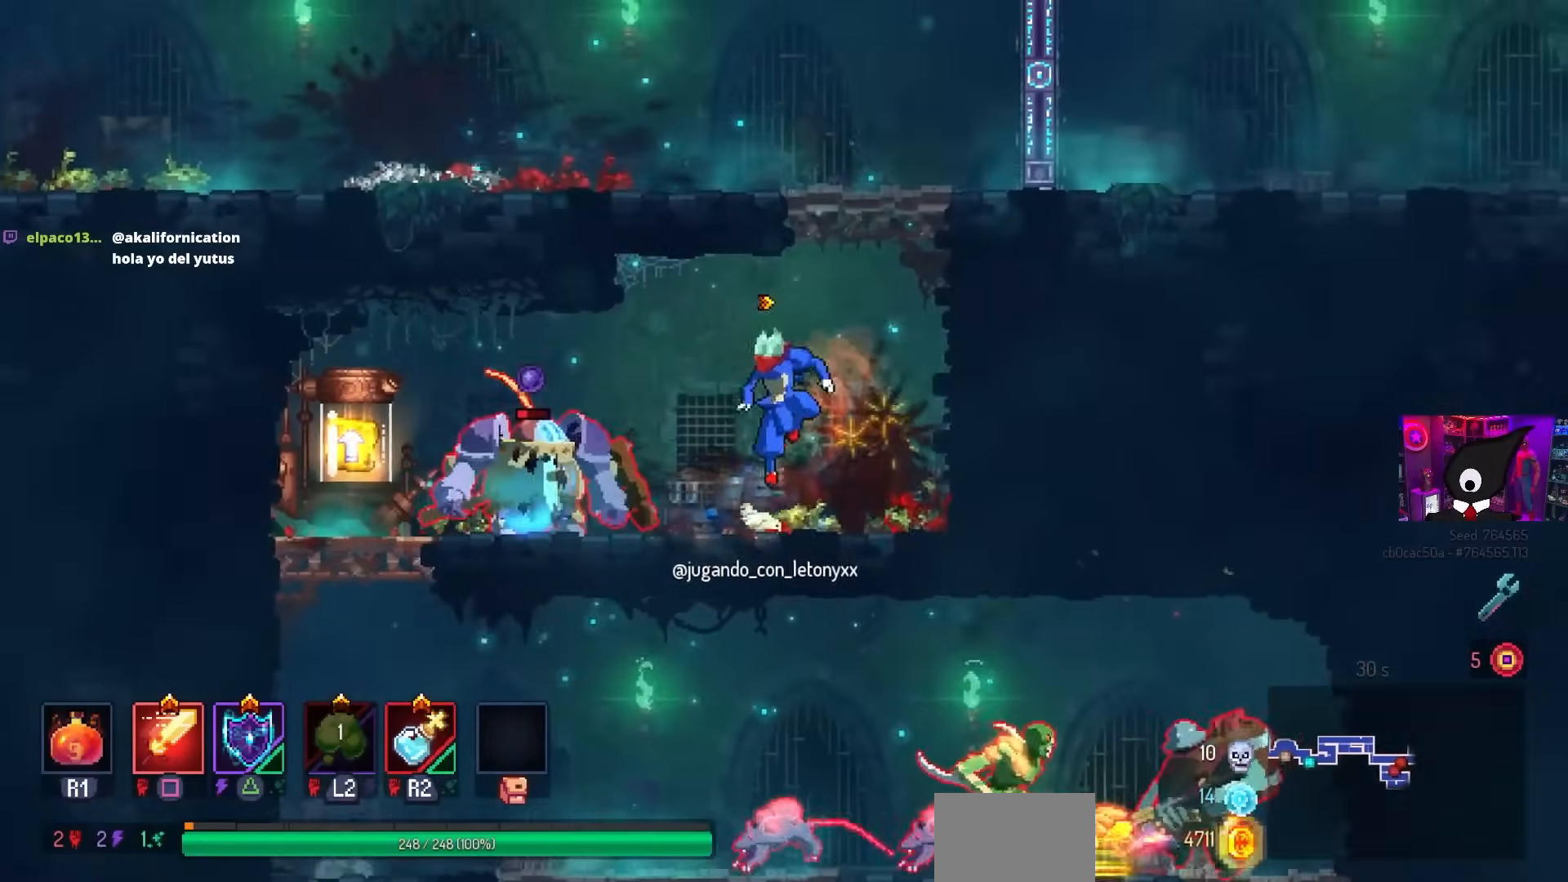
{"buttons": ["DPAD_LEFT"], "left_stick": "center", "right_stick": "center", "events": [[67, "SQUARE", "down"], [167, "DPAD_LEFT", "up"], [267, "SQUARE", "up"], [350, "DPAD_LEFT", "down"]]}
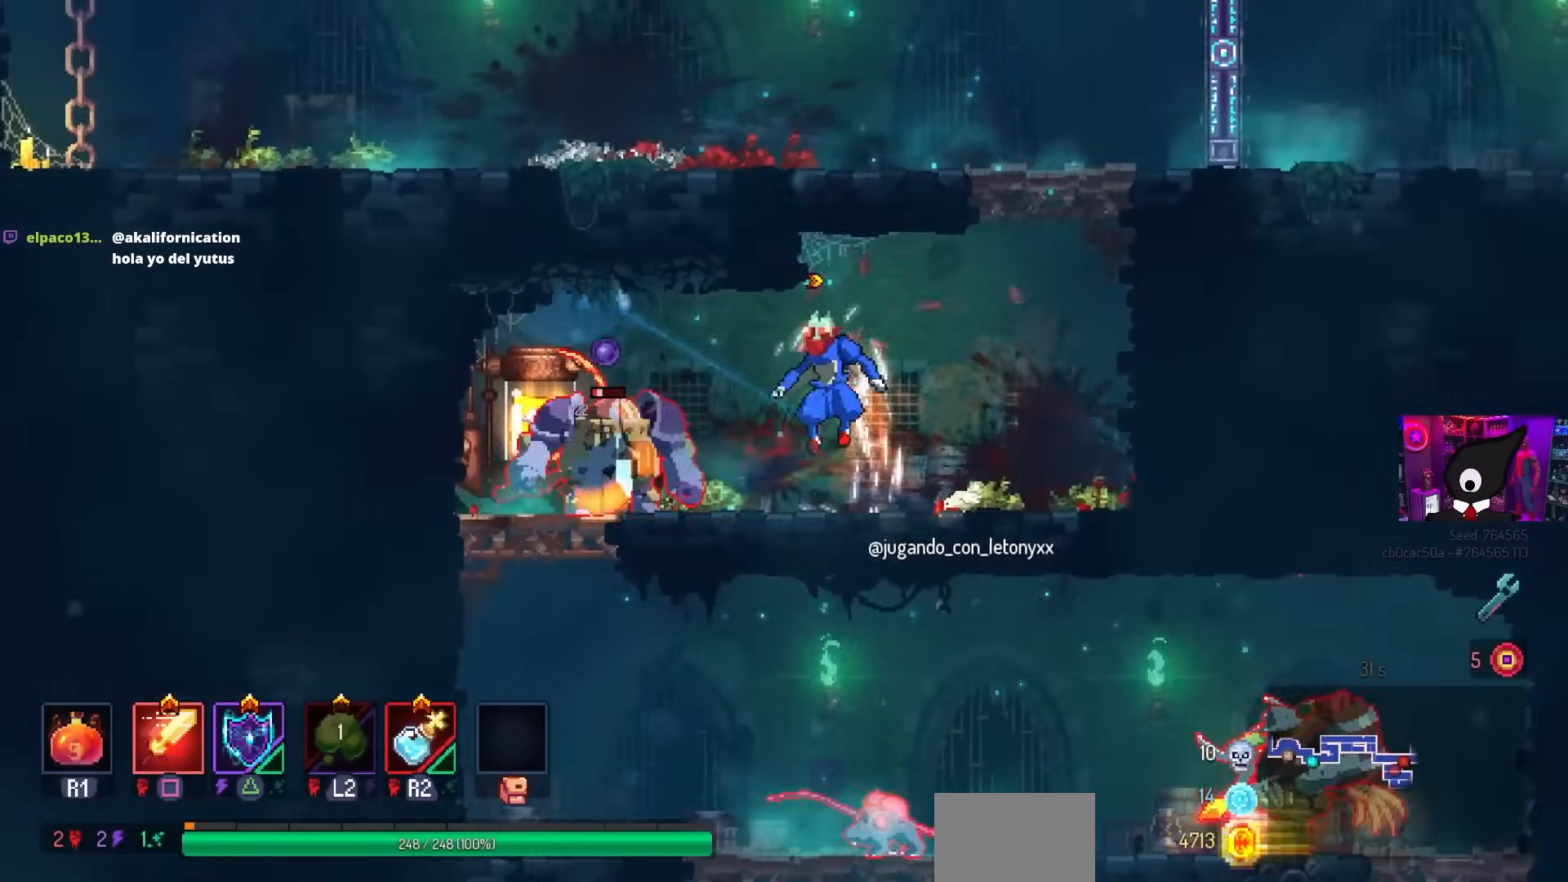
{"buttons": [], "left_stick": "center", "right_stick": "center", "events": [[50, "SQUARE", "down"], [100, "DPAD_LEFT", "up"], [417, "SQUARE", "up"]]}
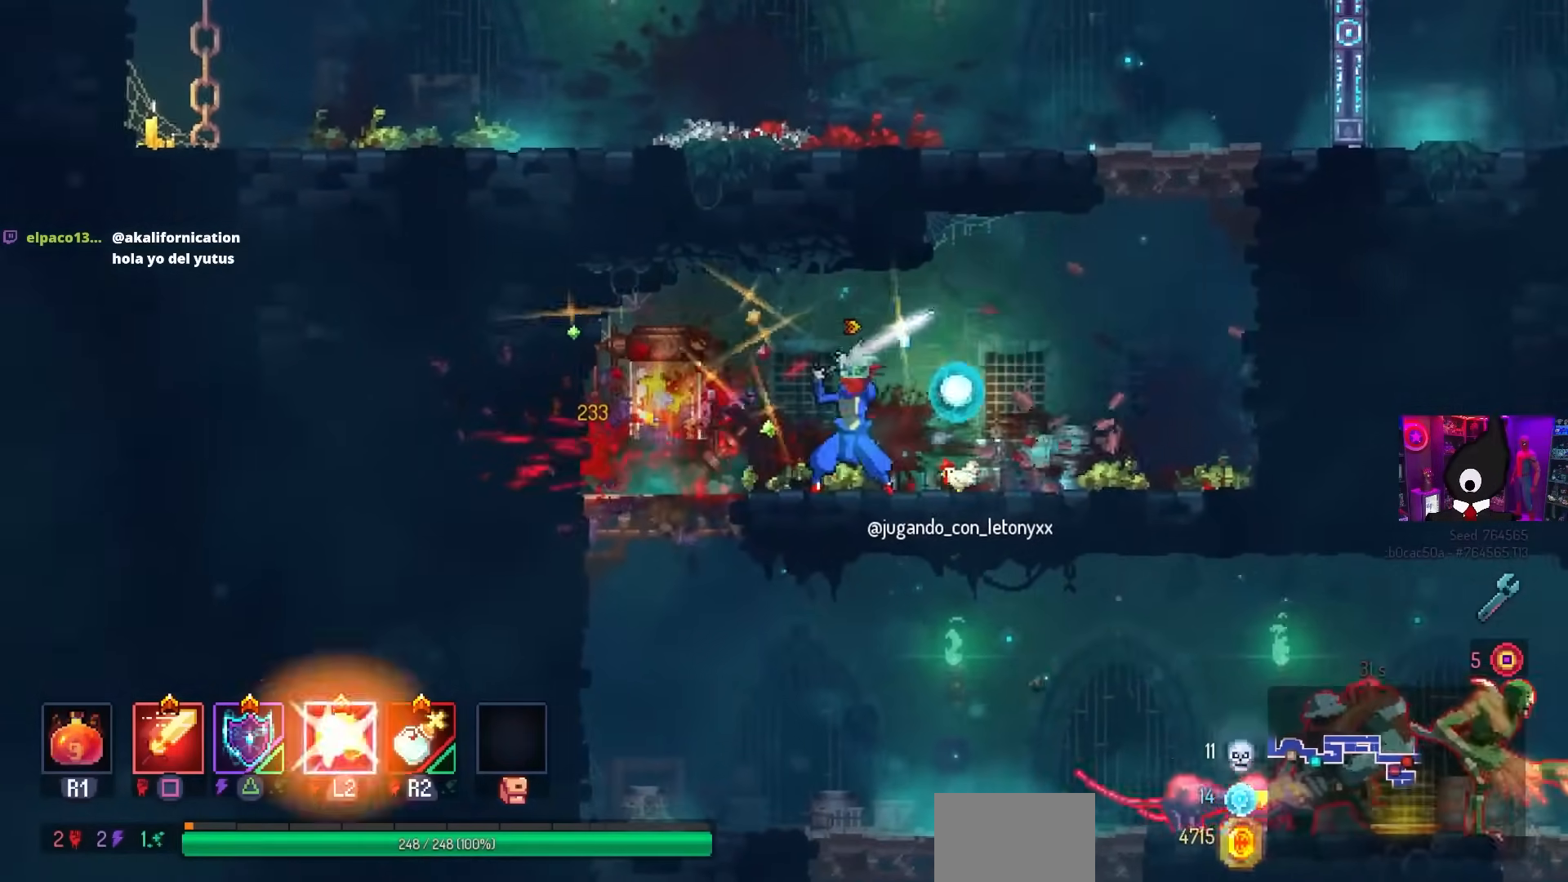
{"buttons": ["L1"], "left_stick": "center", "right_stick": "center", "events": [[50, "DPAD_LEFT", "down"], [233, "DPAD_LEFT", "up"], [417, "L1", "down"]]}
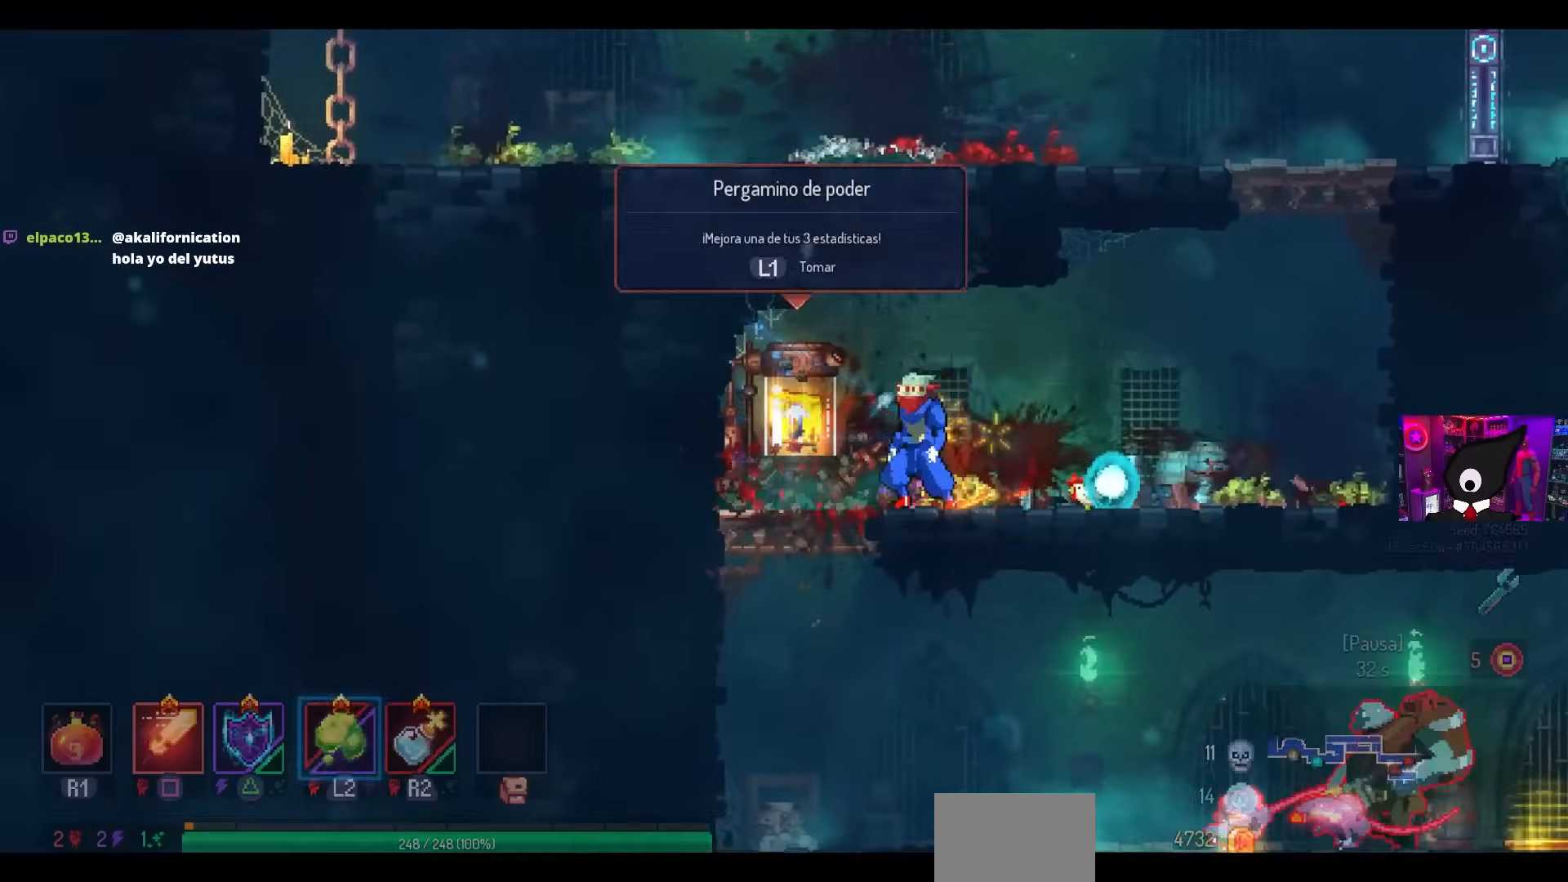
{"buttons": [], "left_stick": "center", "right_stick": "center", "events": [[33, "L1", "up"]]}
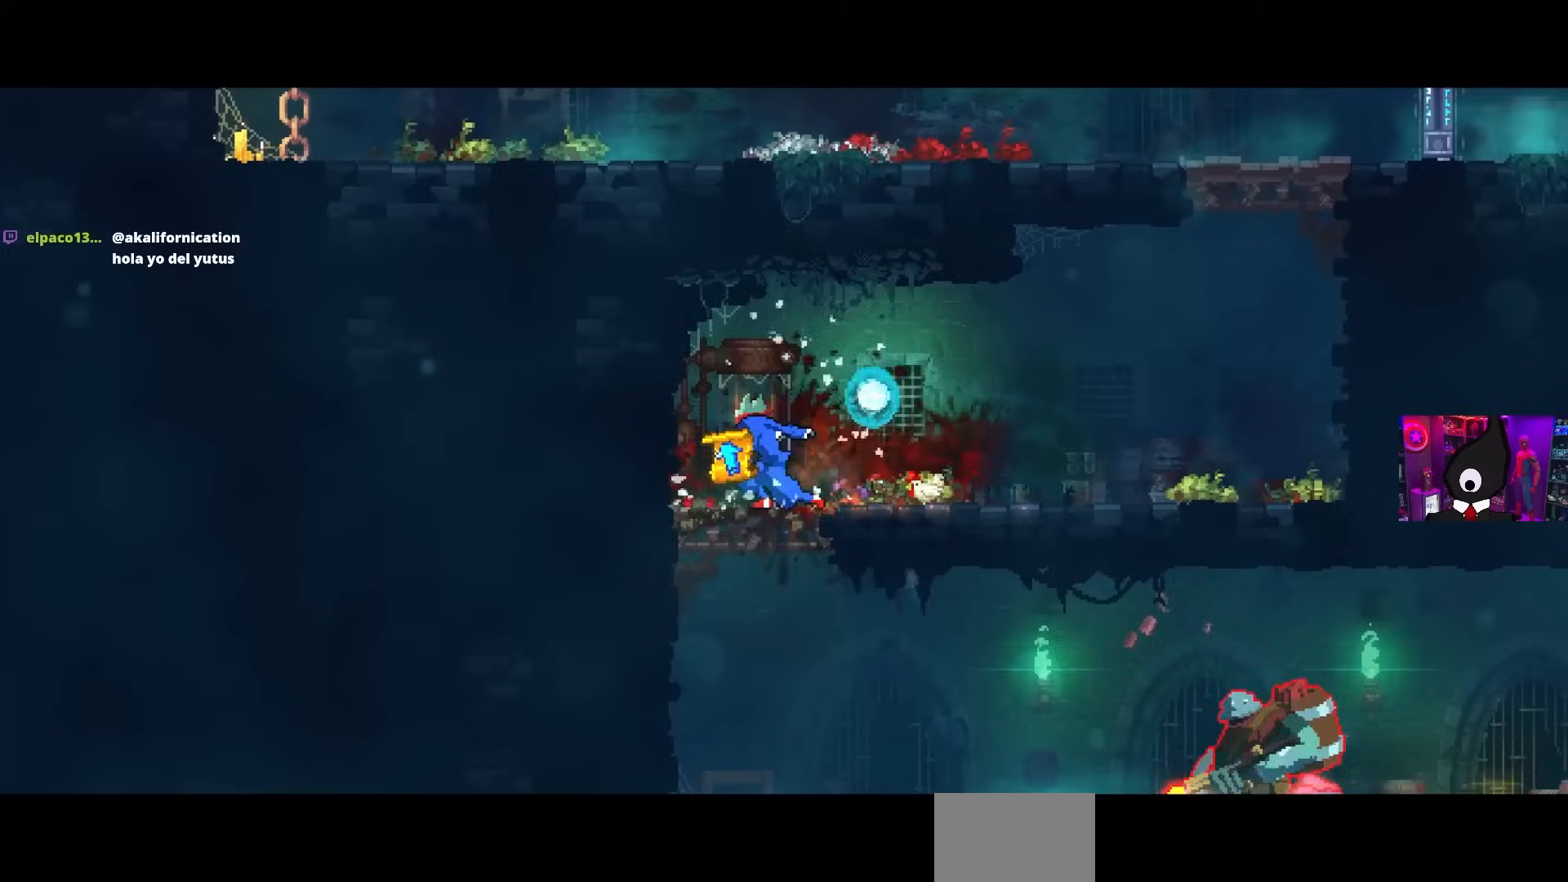
{"buttons": [], "left_stick": "center", "right_stick": "center", "events": []}
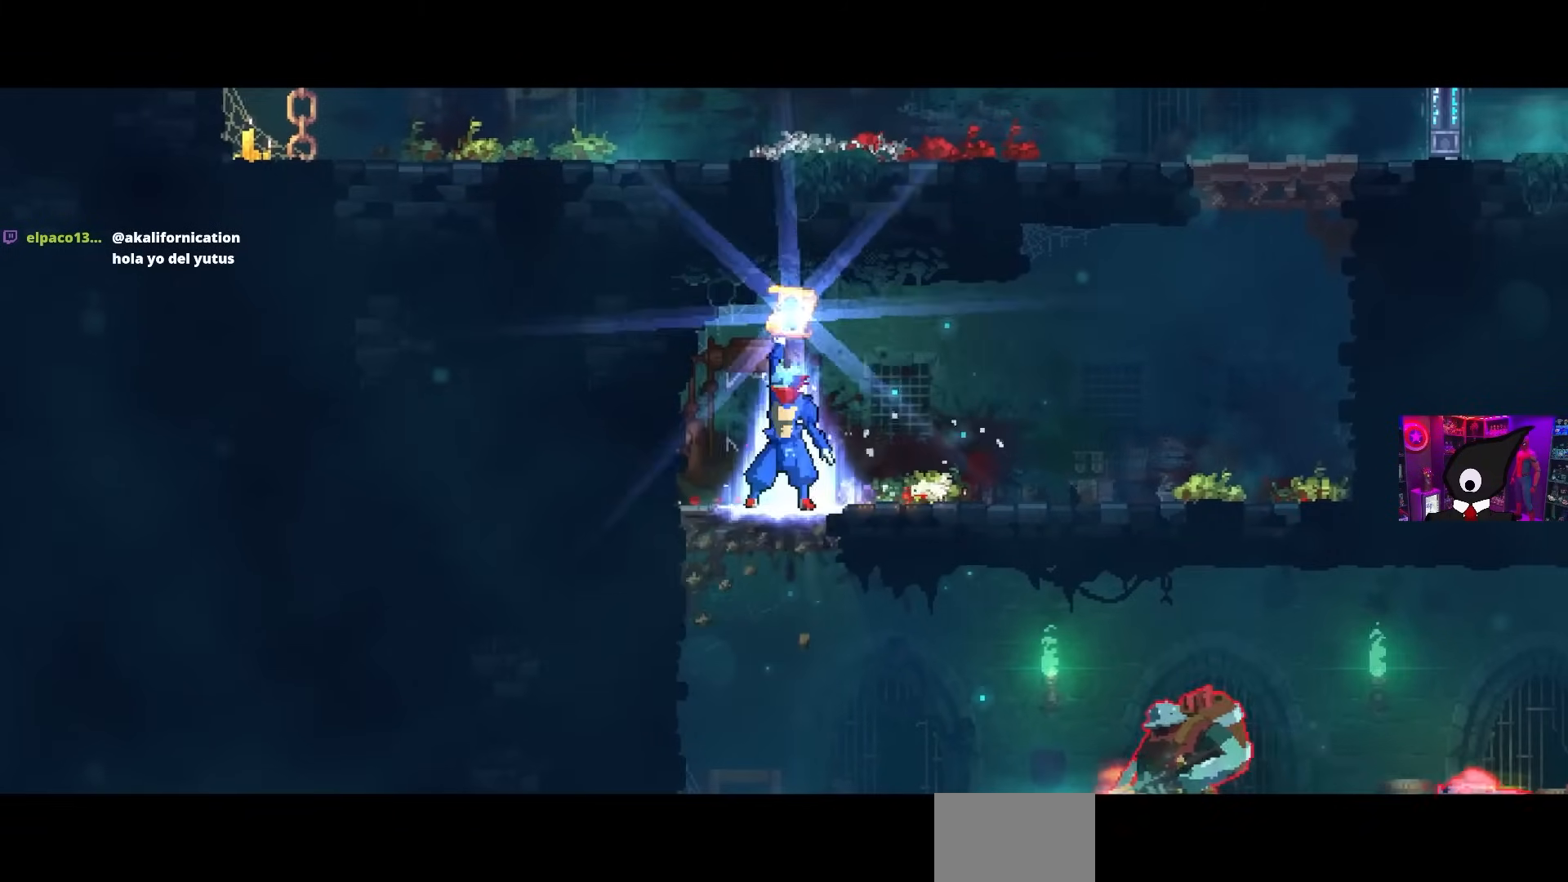
{"buttons": [], "left_stick": "center", "right_stick": "center", "events": []}
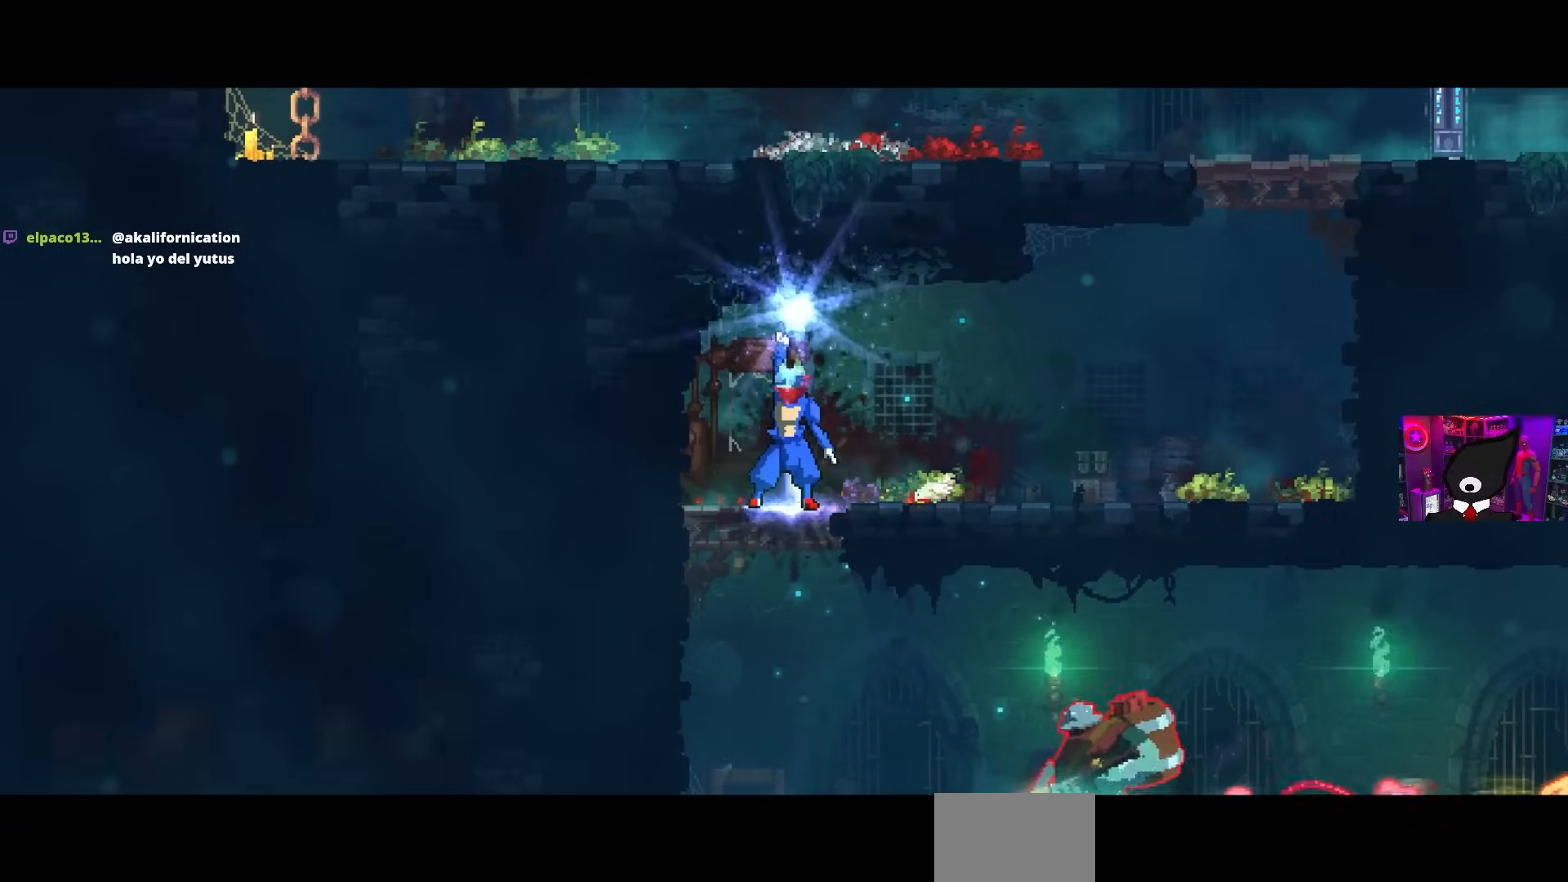
{"buttons": [], "left_stick": "center", "right_stick": "center", "events": []}
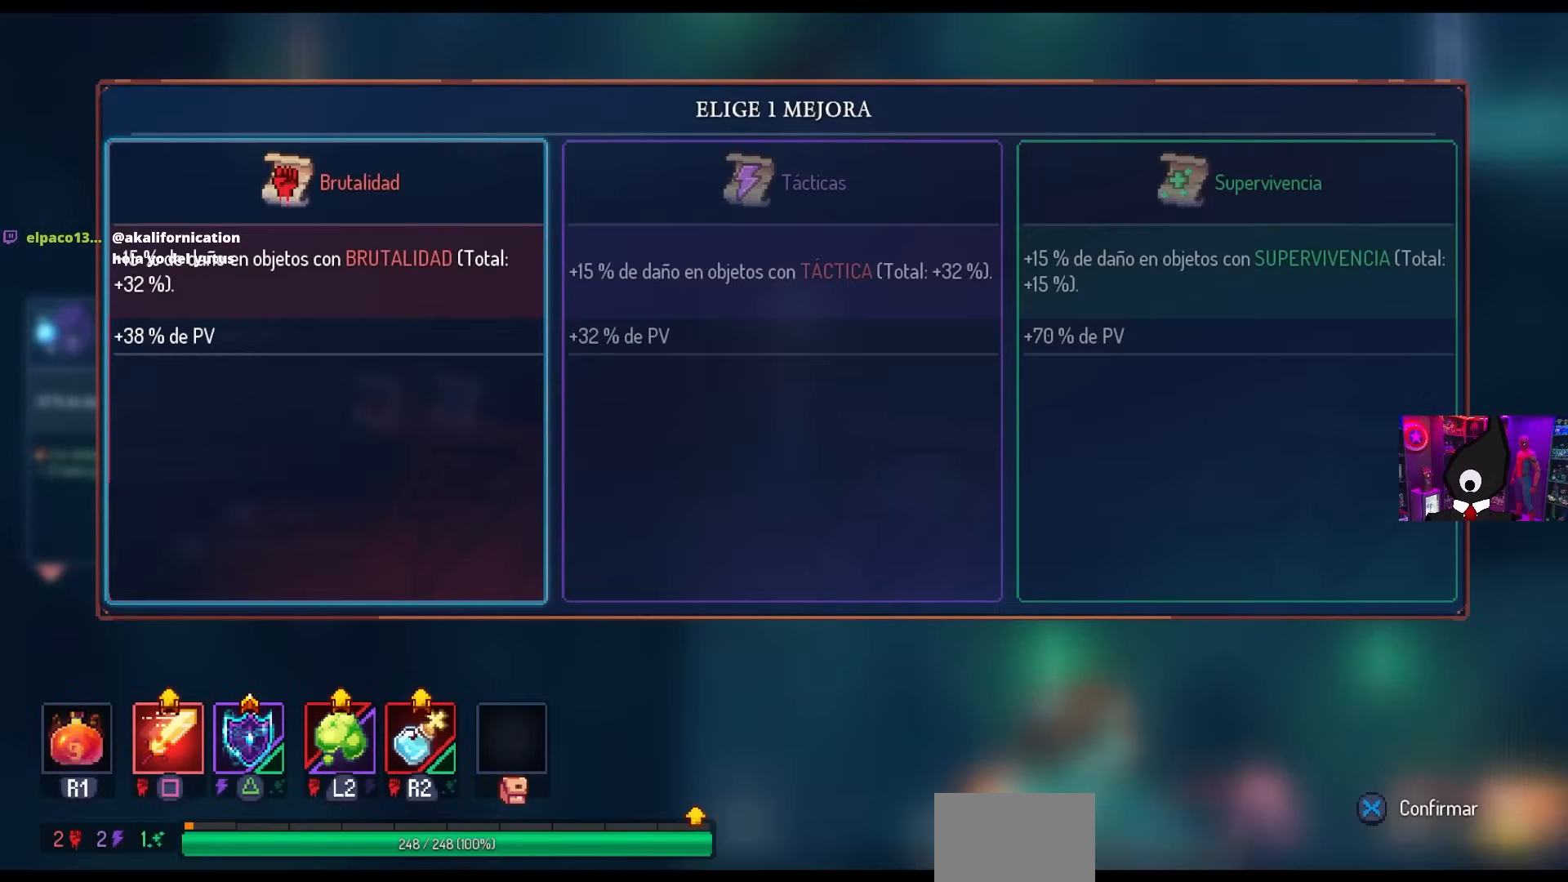
{"buttons": [], "left_stick": "center", "right_stick": "center", "events": []}
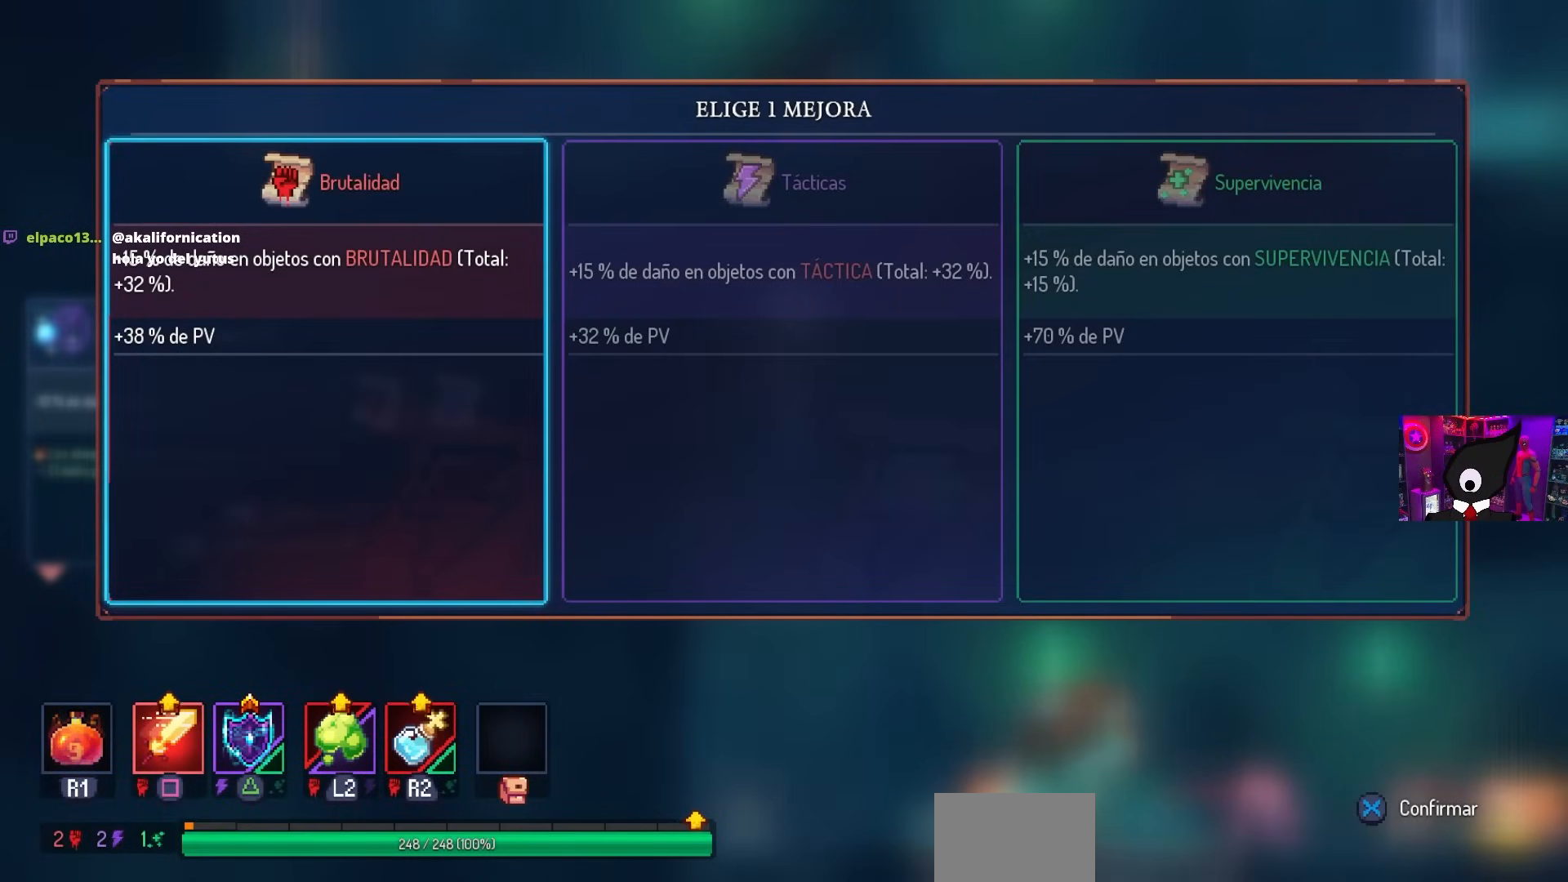
{"buttons": [], "left_stick": "center", "right_stick": "center", "events": []}